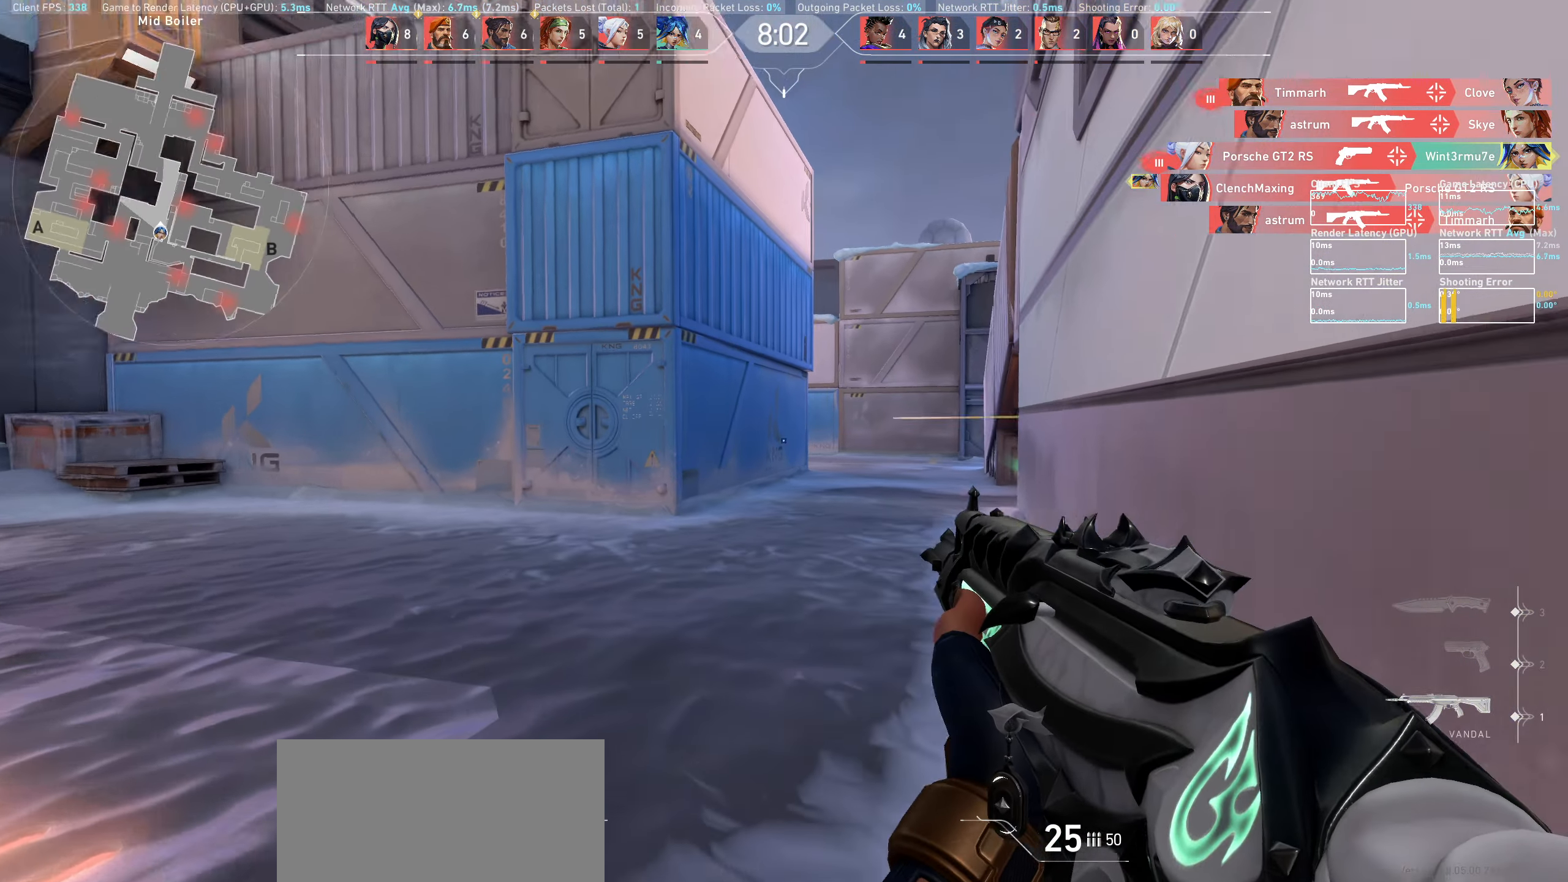
Gameplay with keyboard and mouse; each line is a JSON object with the keys and mouse buttons held at the frame after it. "events" lists presses ("down") and releases ("up") of "a", "ctrl", "d", "e", "q", "s", "shift", "space", "w", "mouse_left", "mouse_wheel" and "mouse_right" between this image and that frame as [ms after this image, input, new state], when the widget could be followed in between. "mouse_left", "mouse_wheel", "mouse_right" = the "left", "wheel", "right" buttons of the "mouse" list. No other keys are recorded. "wheel" means that the mouse wheel is clicked or scrolled. Mouse movement is not recorded.
{"keys": [], "mouse": [], "events": [[367, "a", "up"]]}
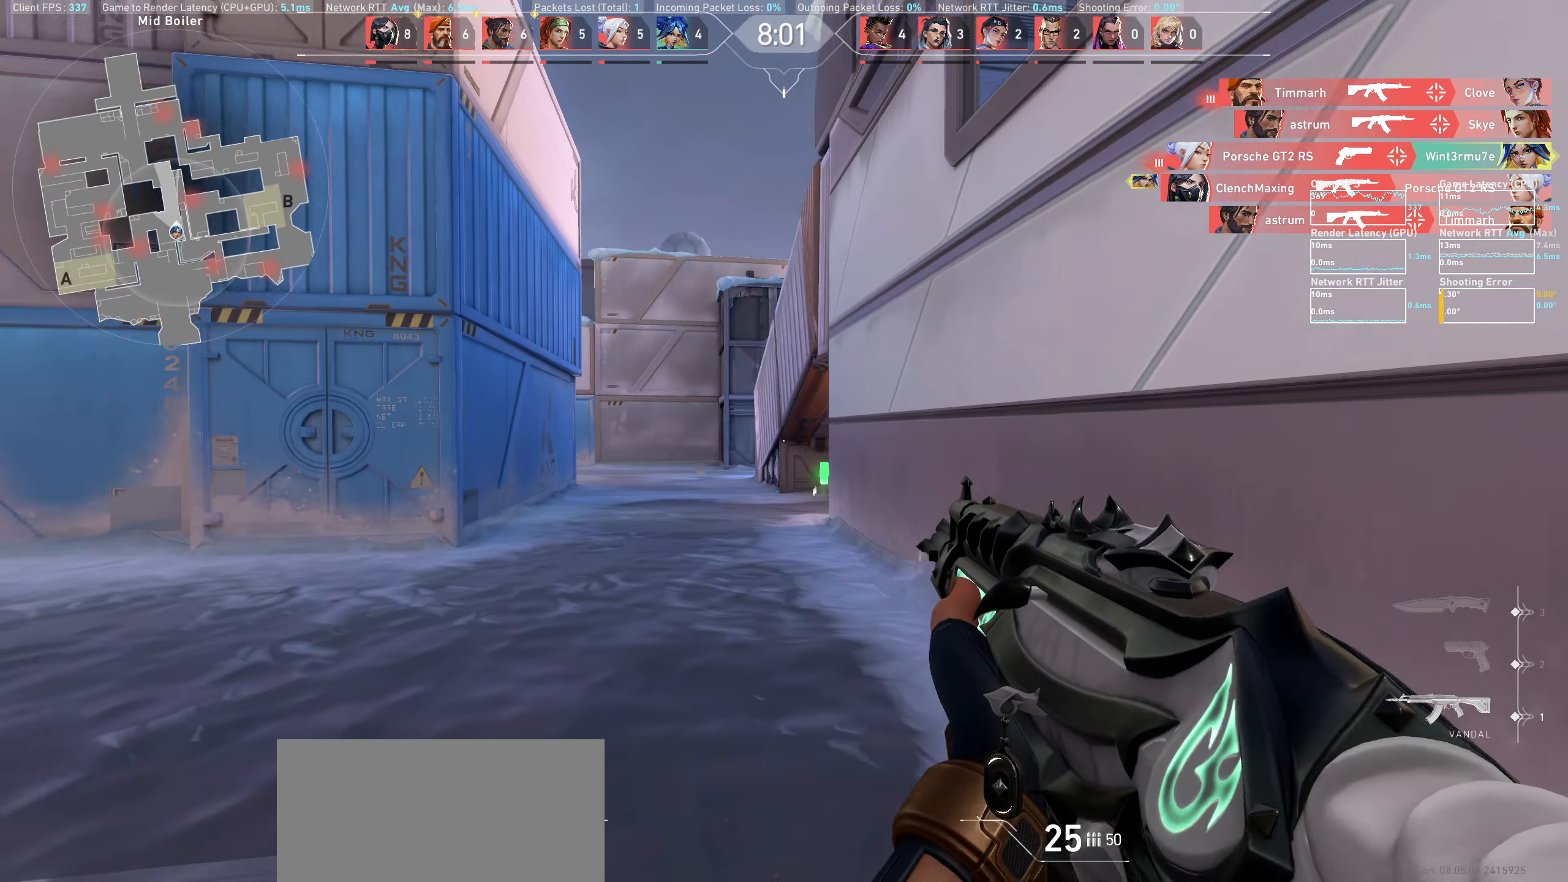
{"keys": ["d"], "mouse": [], "events": [[33, "d", "down"], [67, "w", "down"], [450, "w", "up"]]}
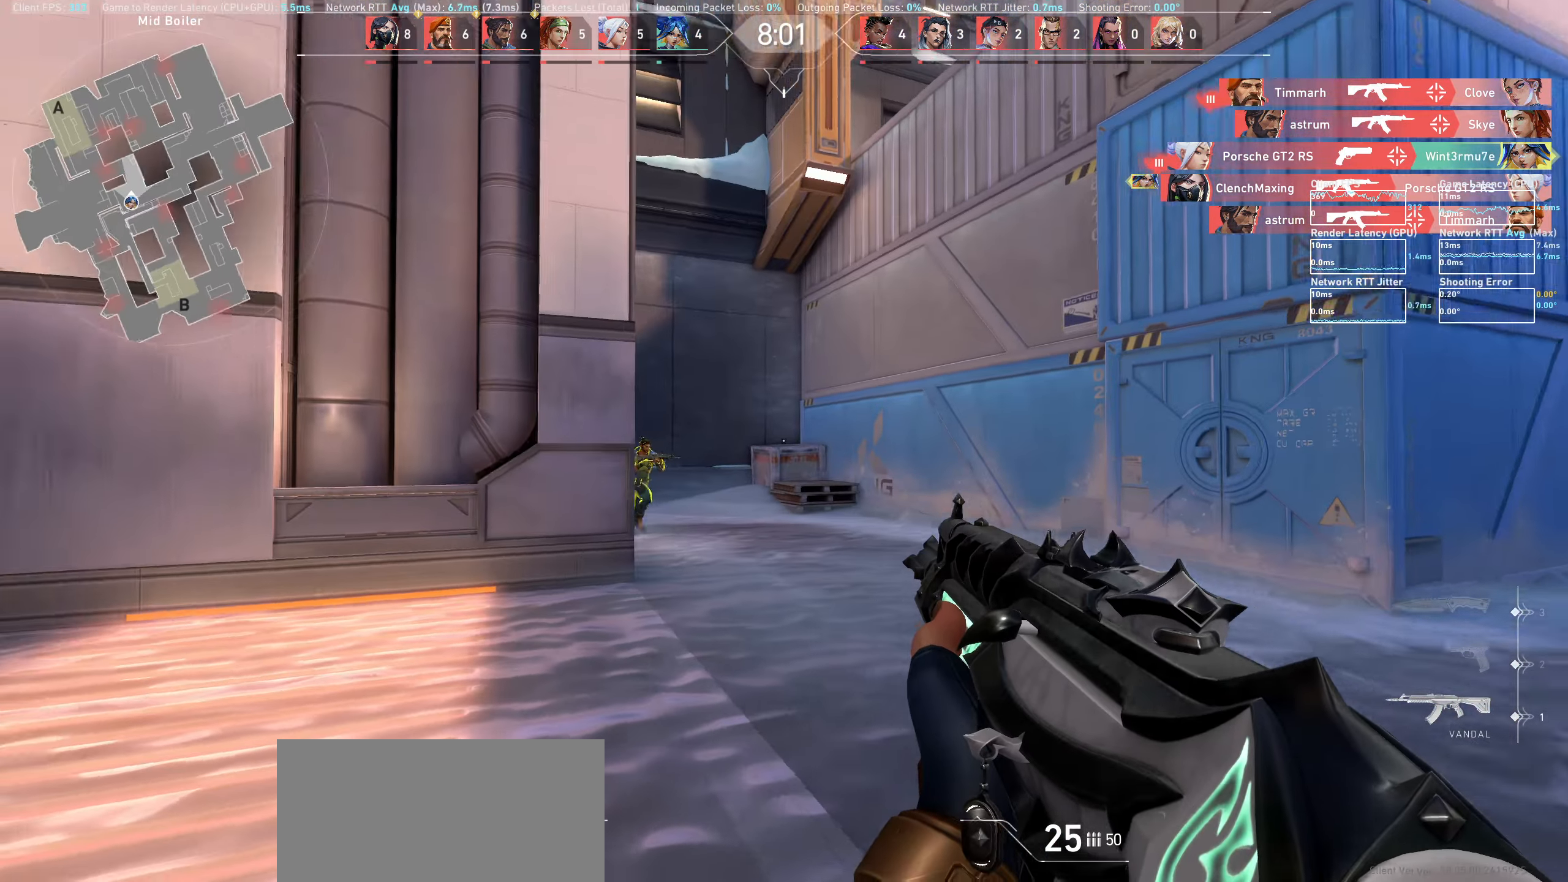
{"keys": ["a"], "mouse": ["left"], "events": [[100, "w", "down"], [167, "w", "up"], [283, "d", "up"], [383, "mouse_left", "down"], [400, "a", "down"]]}
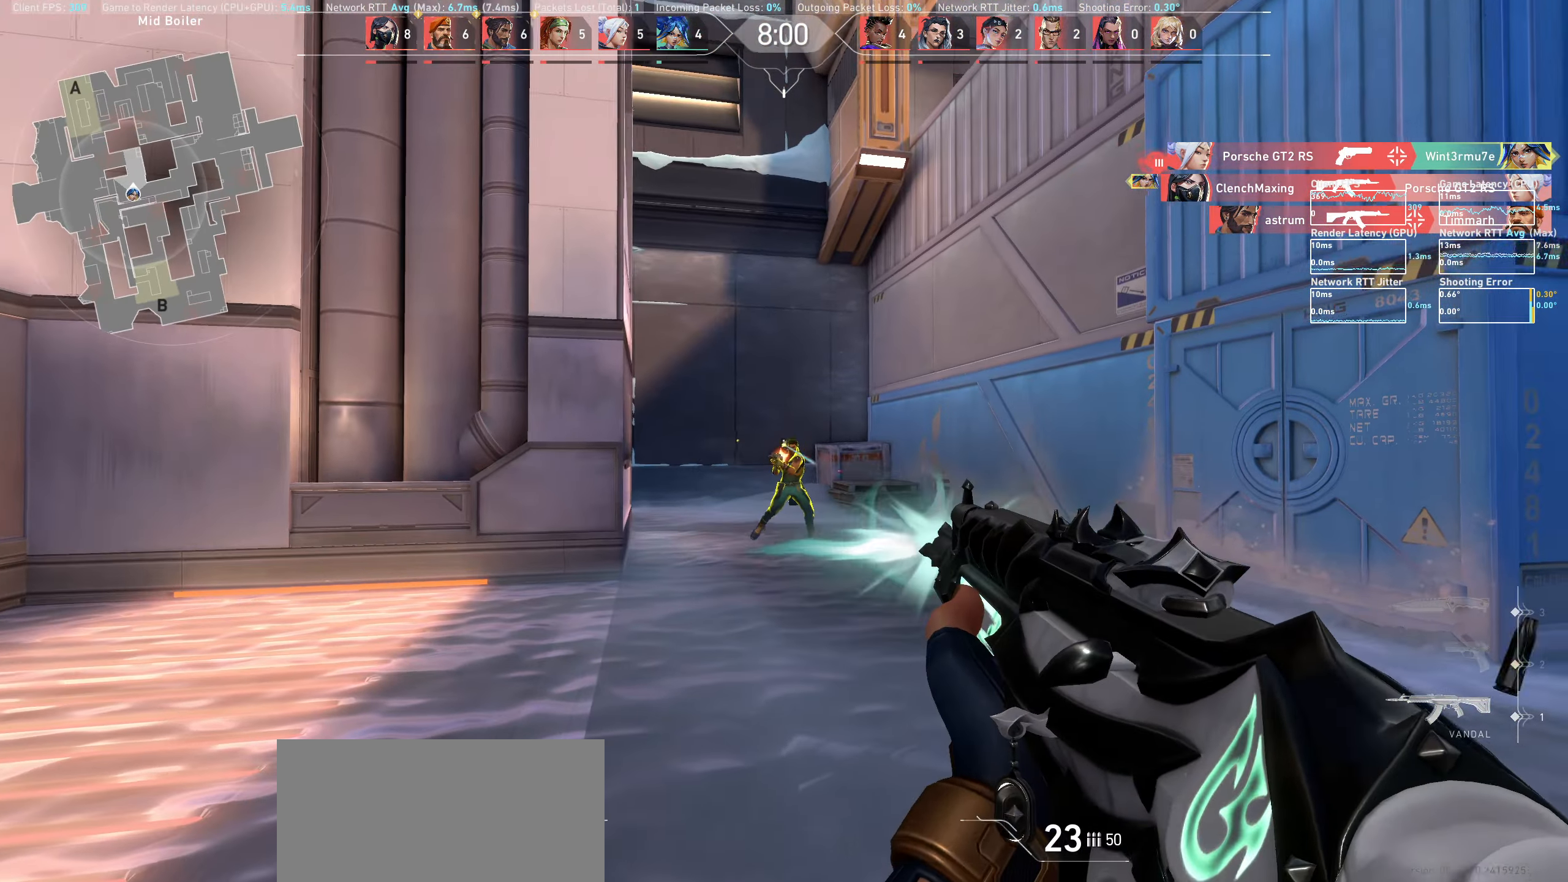
{"keys": ["a"], "mouse": [], "events": [[17, "a", "up"], [67, "mouse_left", "up"], [183, "mouse_left", "down"], [317, "mouse_left", "up"], [367, "a", "down"]]}
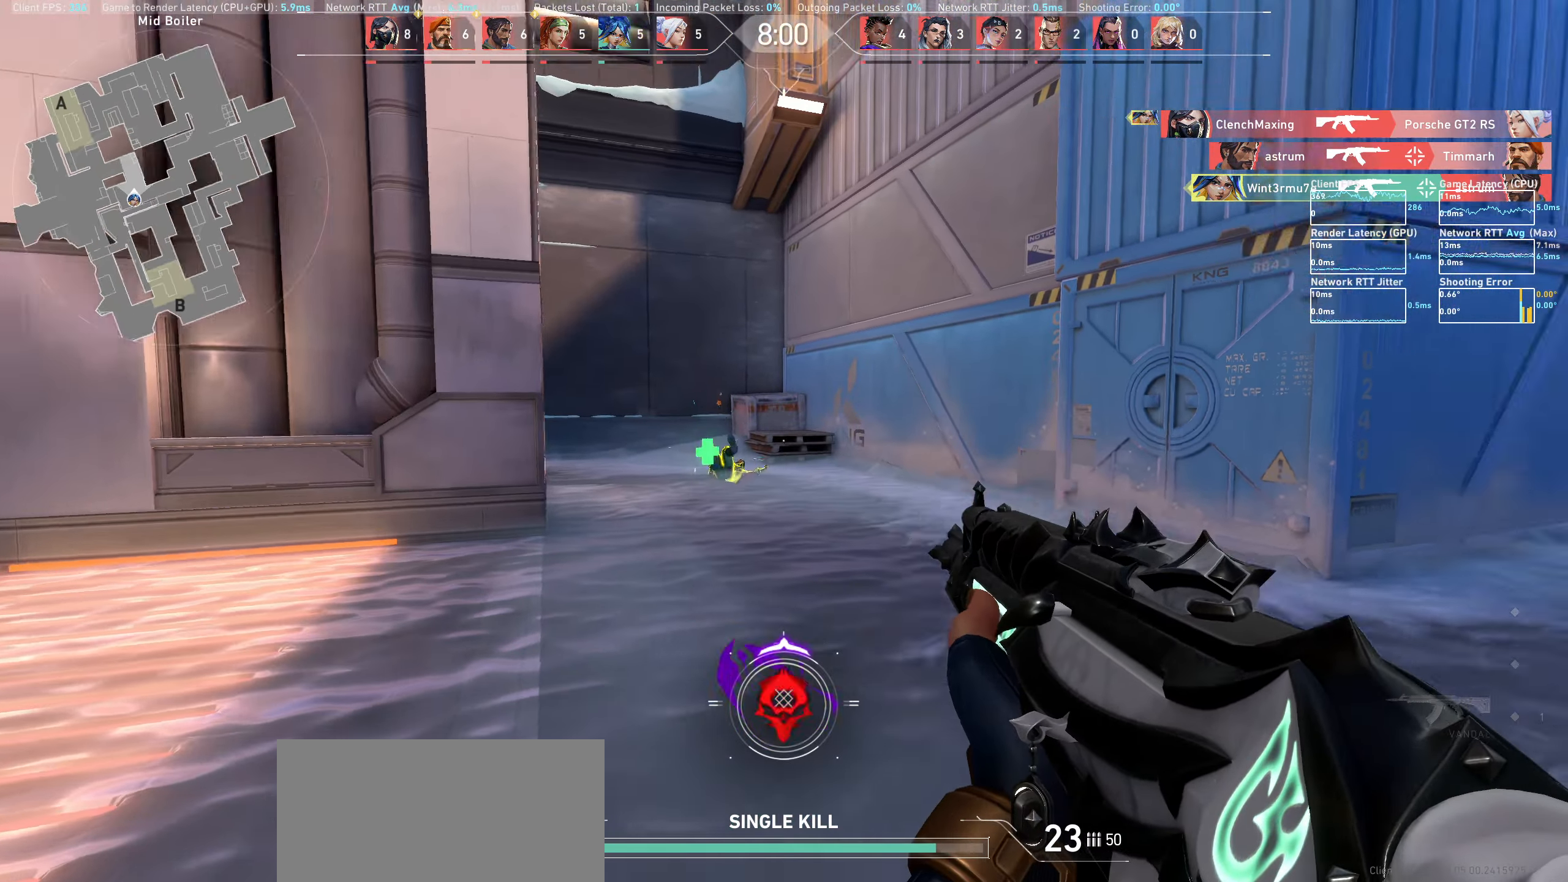
{"keys": ["a", "w"], "mouse": [], "events": [[483, "w", "down"]]}
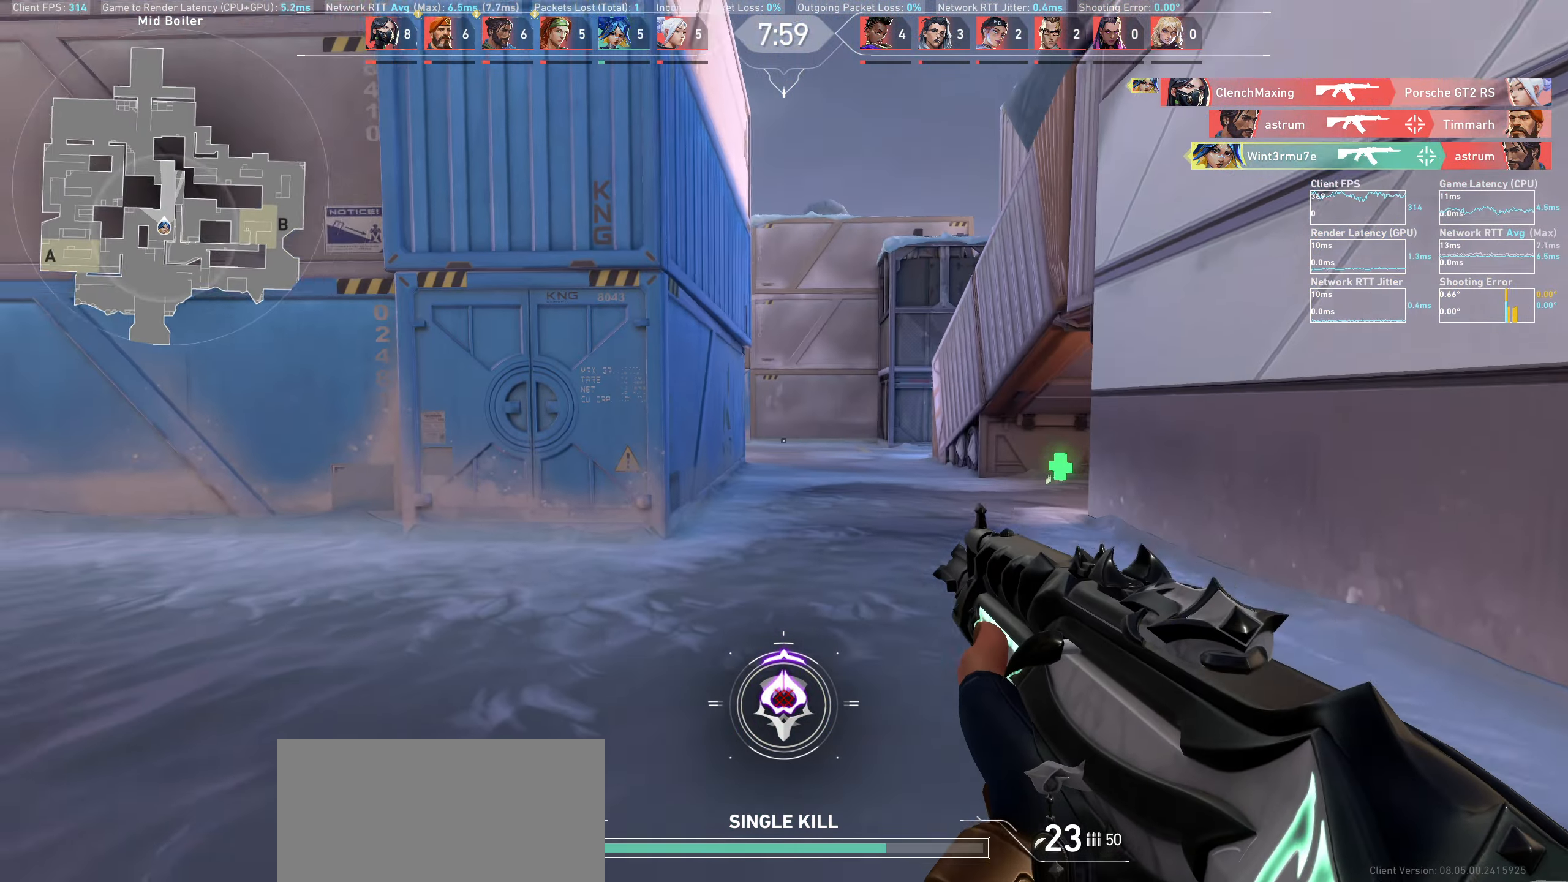
{"keys": ["w"], "mouse": ["wheel"], "events": [[67, "a", "up"], [500, "mouse_wheel", "down"]]}
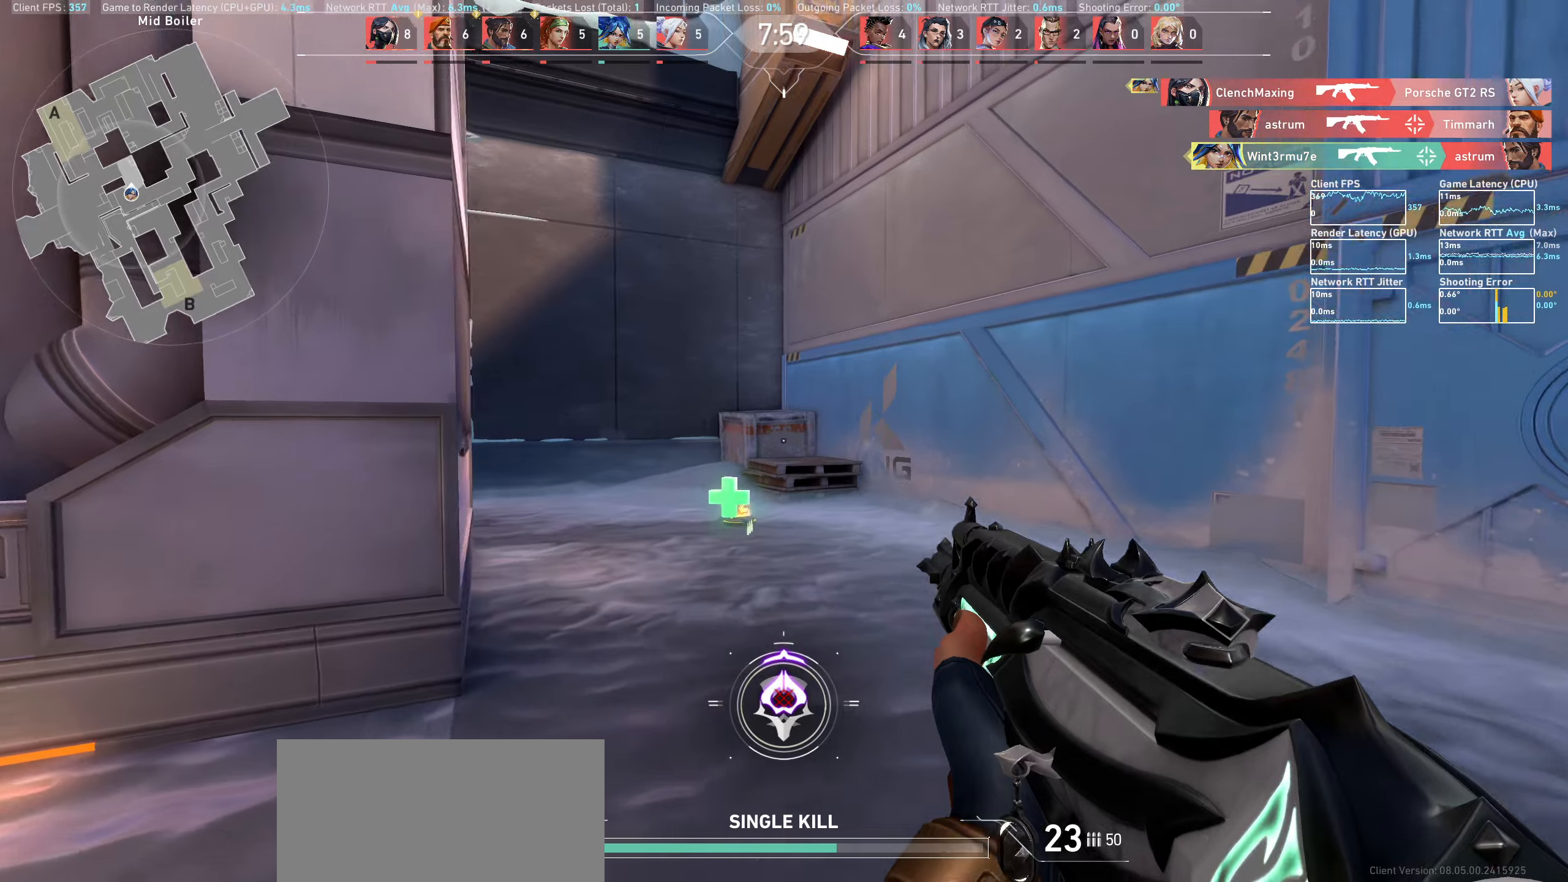
{"keys": ["w"], "mouse": [], "events": [[33, "mouse_right", "down"], [100, "mouse_right", "up"], [183, "mouse_wheel", "up"]]}
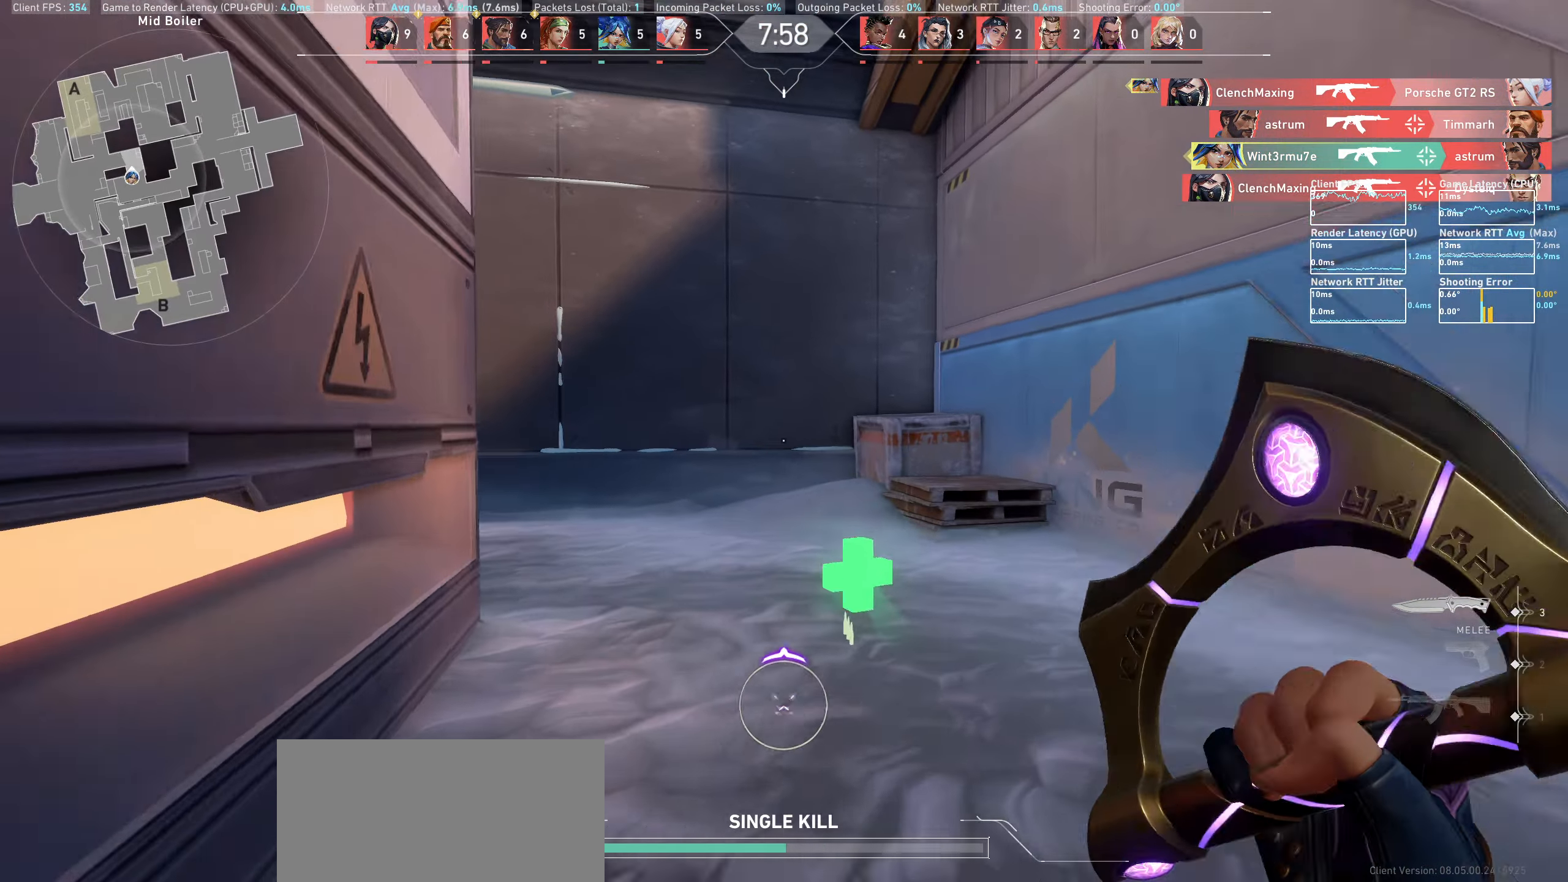
{"keys": ["w"], "mouse": ["wheel"], "events": [[200, "d", "down"], [383, "mouse_wheel", "down"], [400, "d", "up"]]}
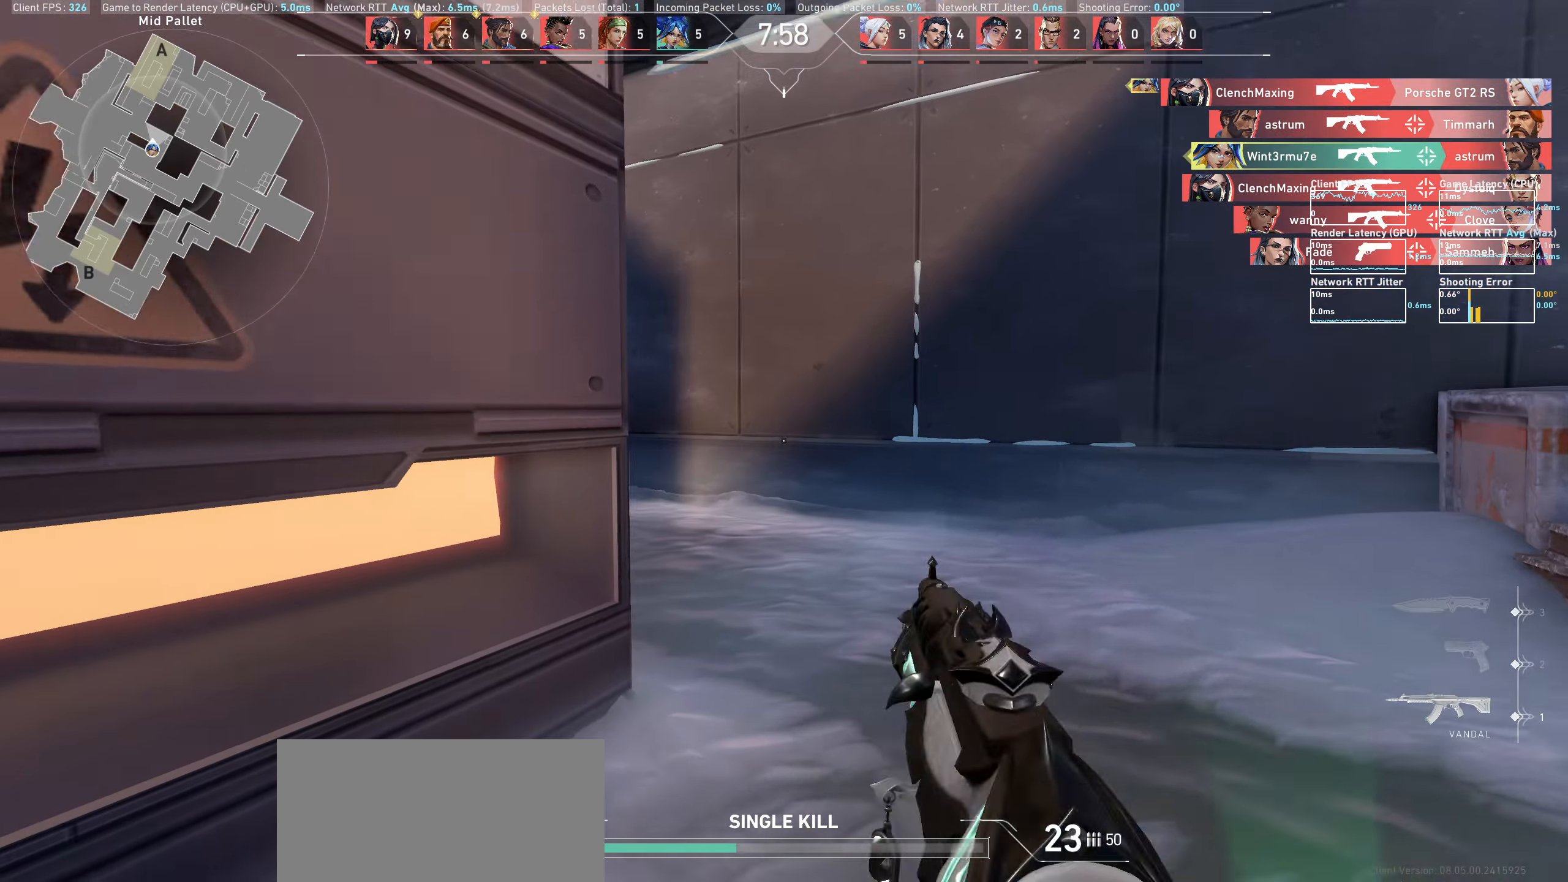
{"keys": ["d", "w"], "mouse": [], "events": [[83, "mouse_wheel", "up"], [183, "d", "down"], [217, "w", "up"], [433, "w", "down"]]}
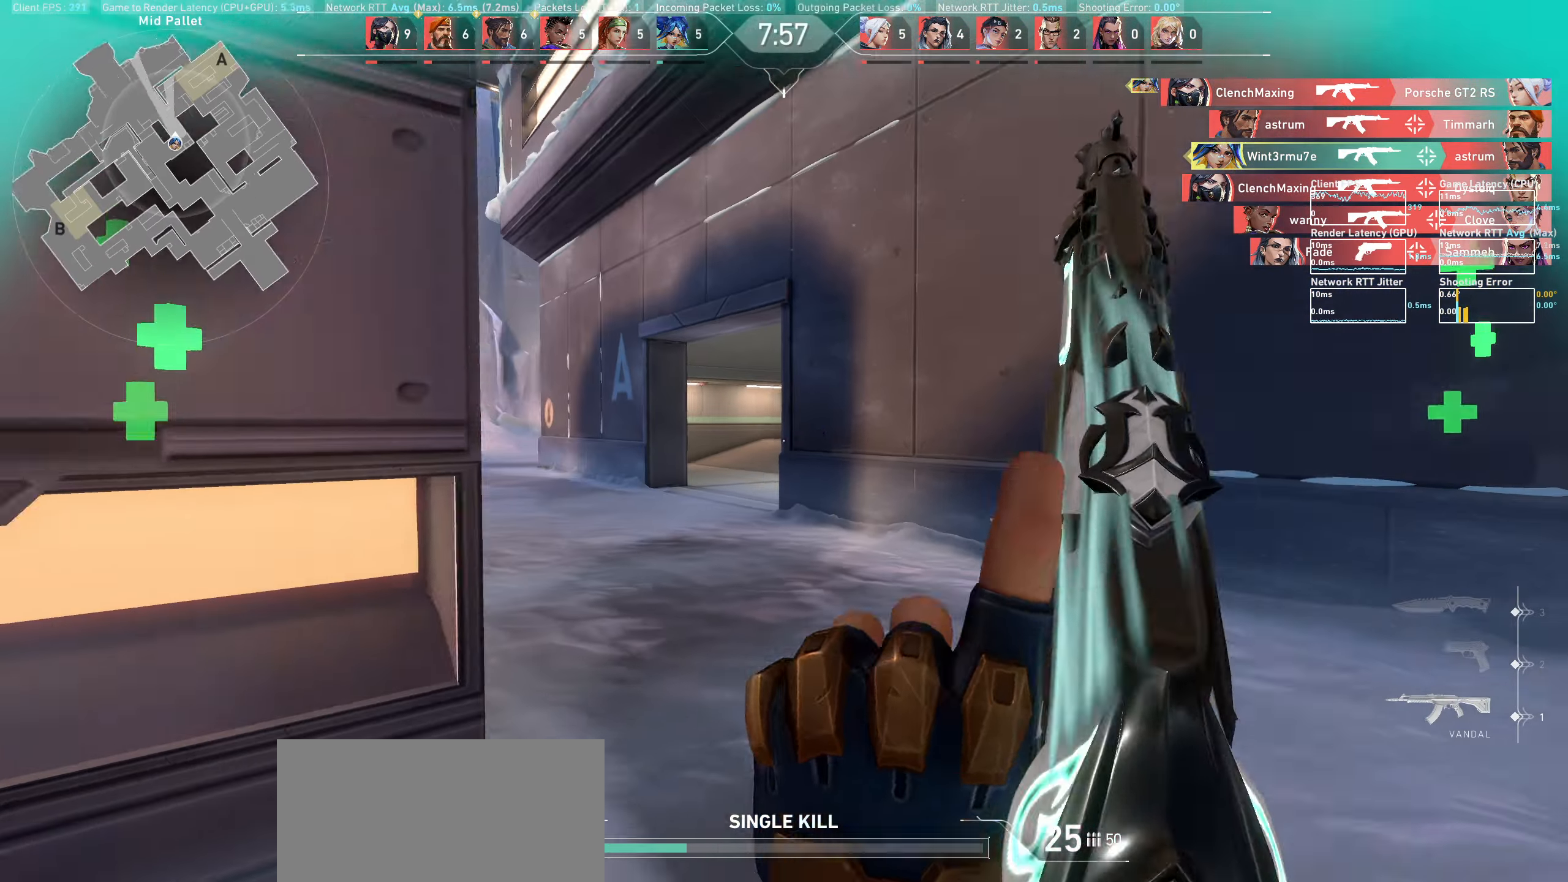
{"keys": ["d", "w"], "mouse": [], "events": []}
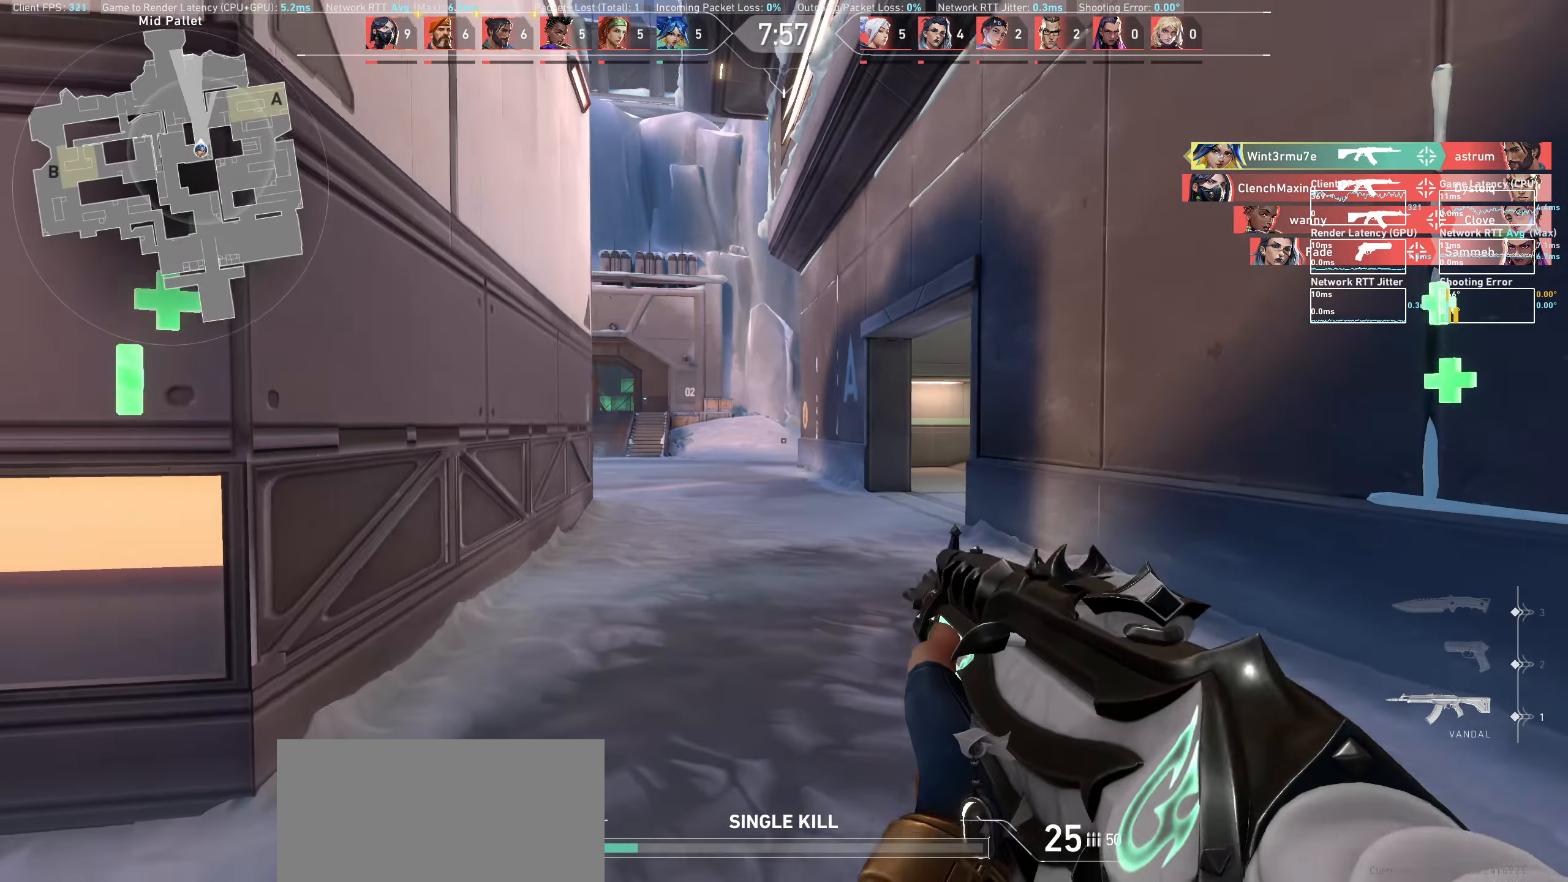
{"keys": ["d", "w"], "mouse": [], "events": [[267, "d", "up"], [433, "d", "down"]]}
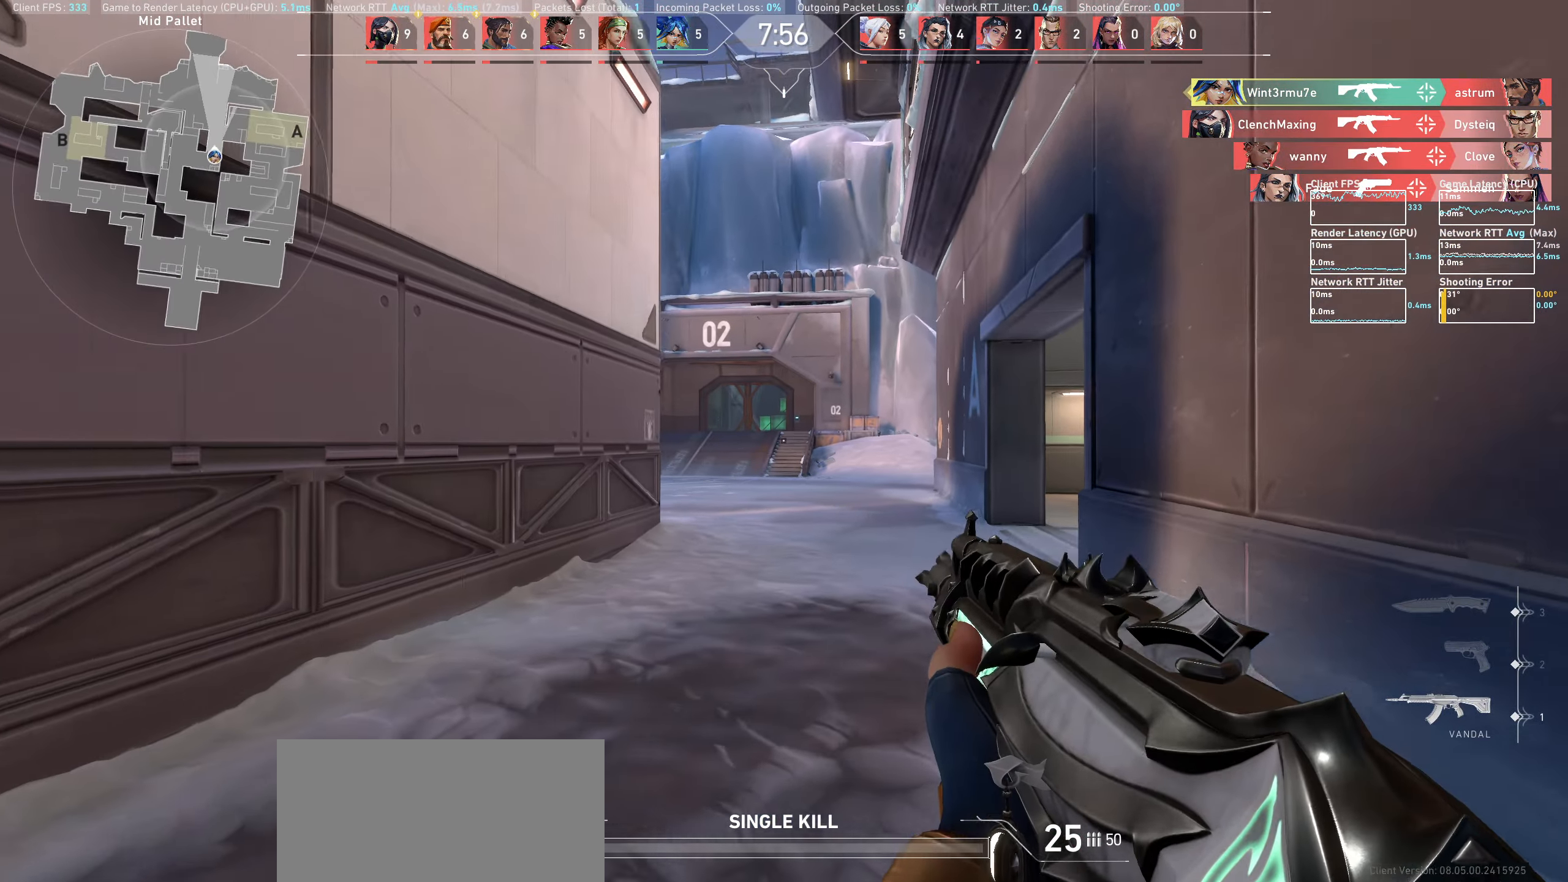
{"keys": ["w"], "mouse": [], "events": [[433, "d", "up"]]}
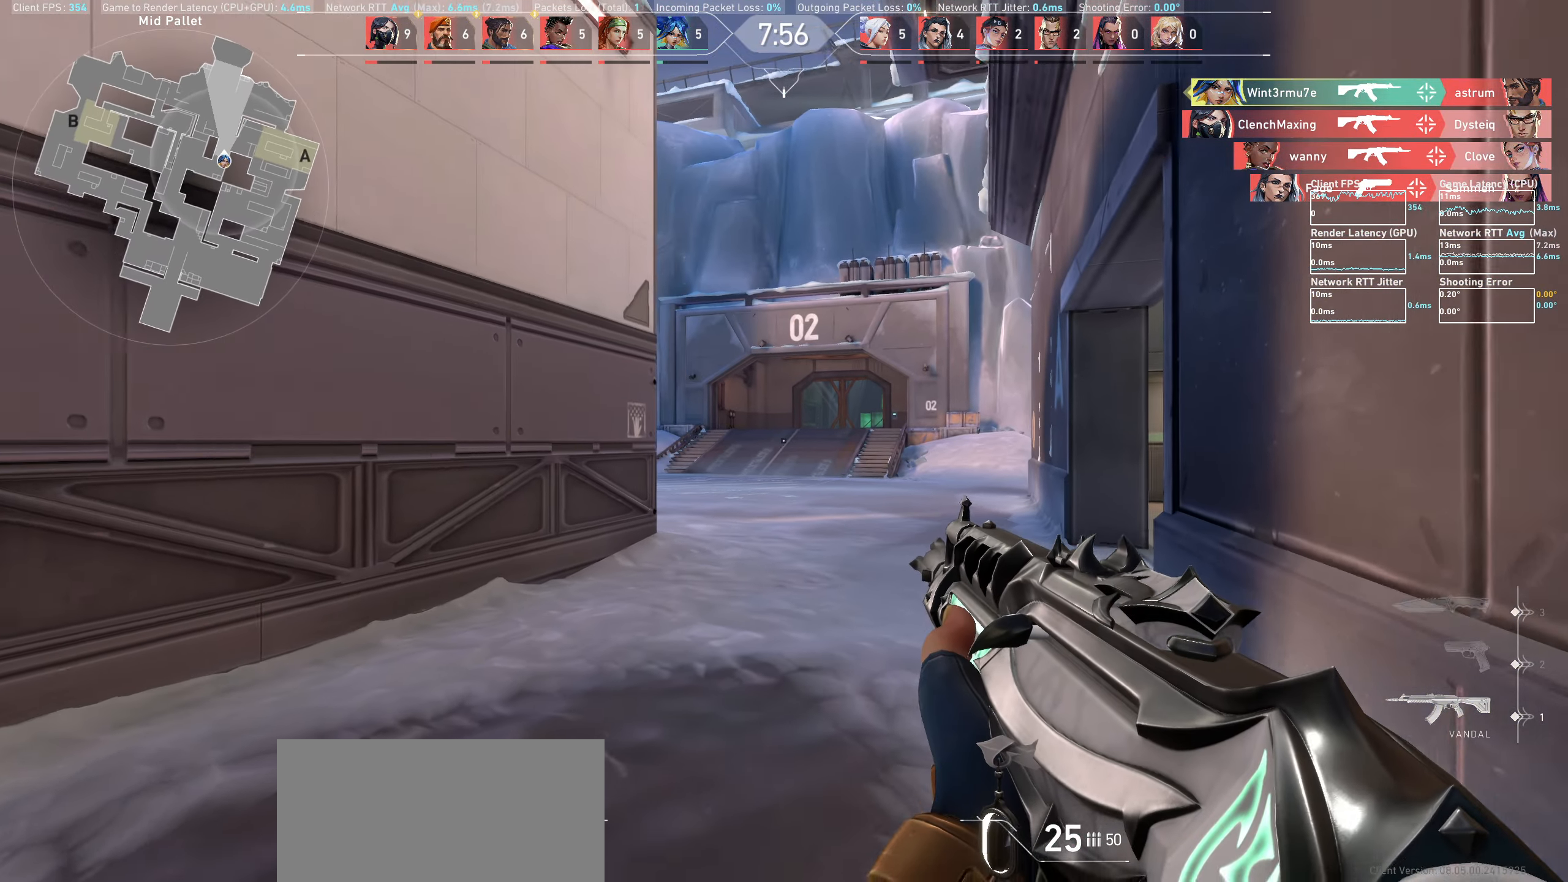
{"keys": [], "mouse": [], "events": [[100, "d", "down"], [367, "d", "up"], [467, "w", "up"]]}
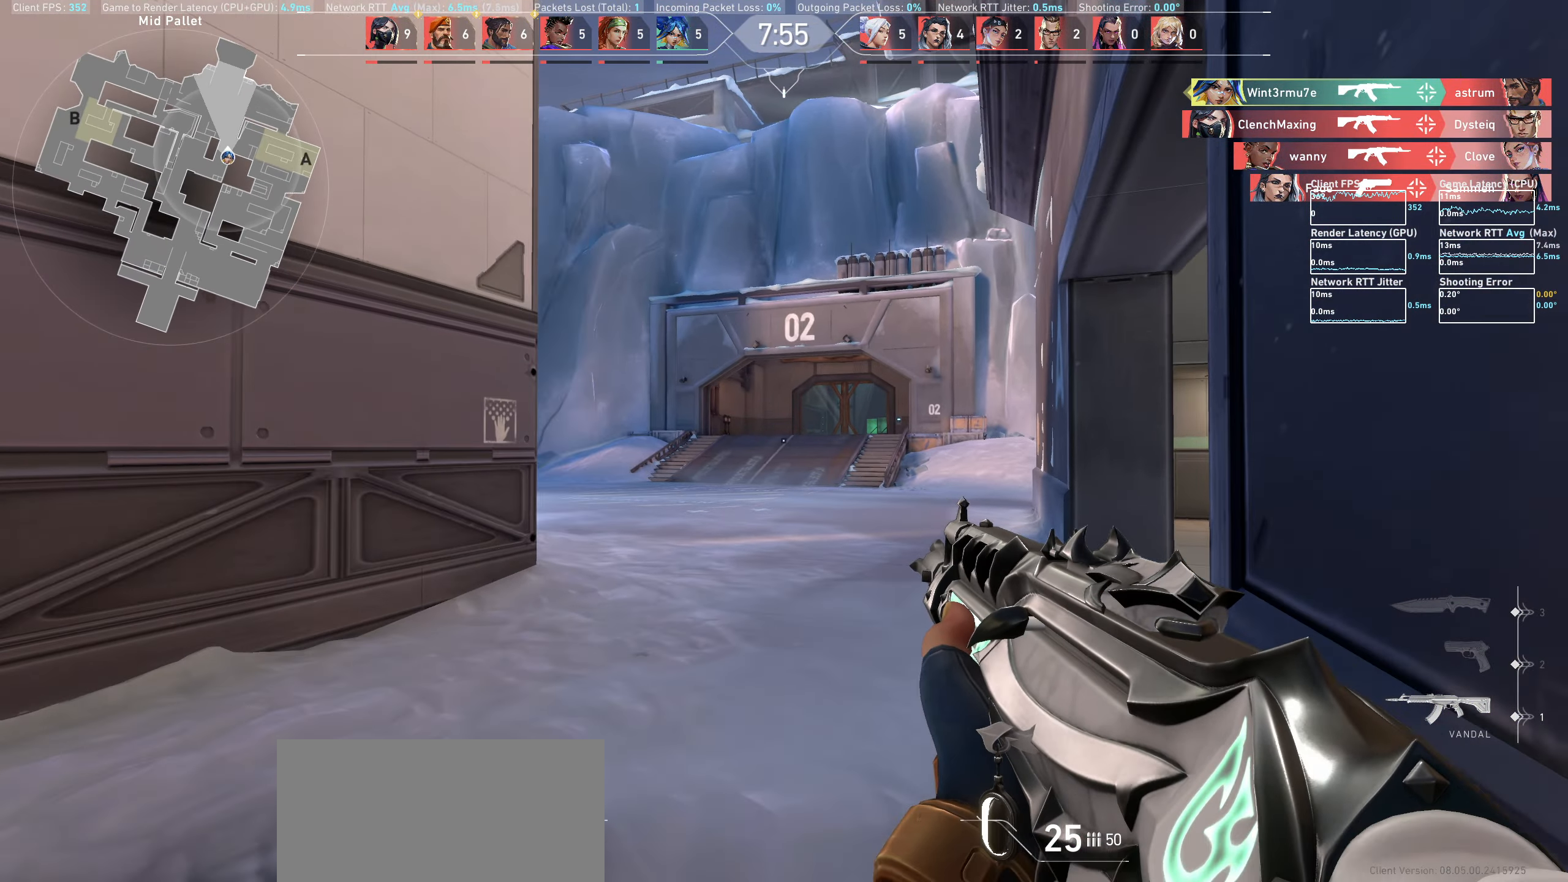
{"keys": ["a"], "mouse": [], "events": [[83, "a", "down"], [233, "w", "down"], [400, "w", "up"]]}
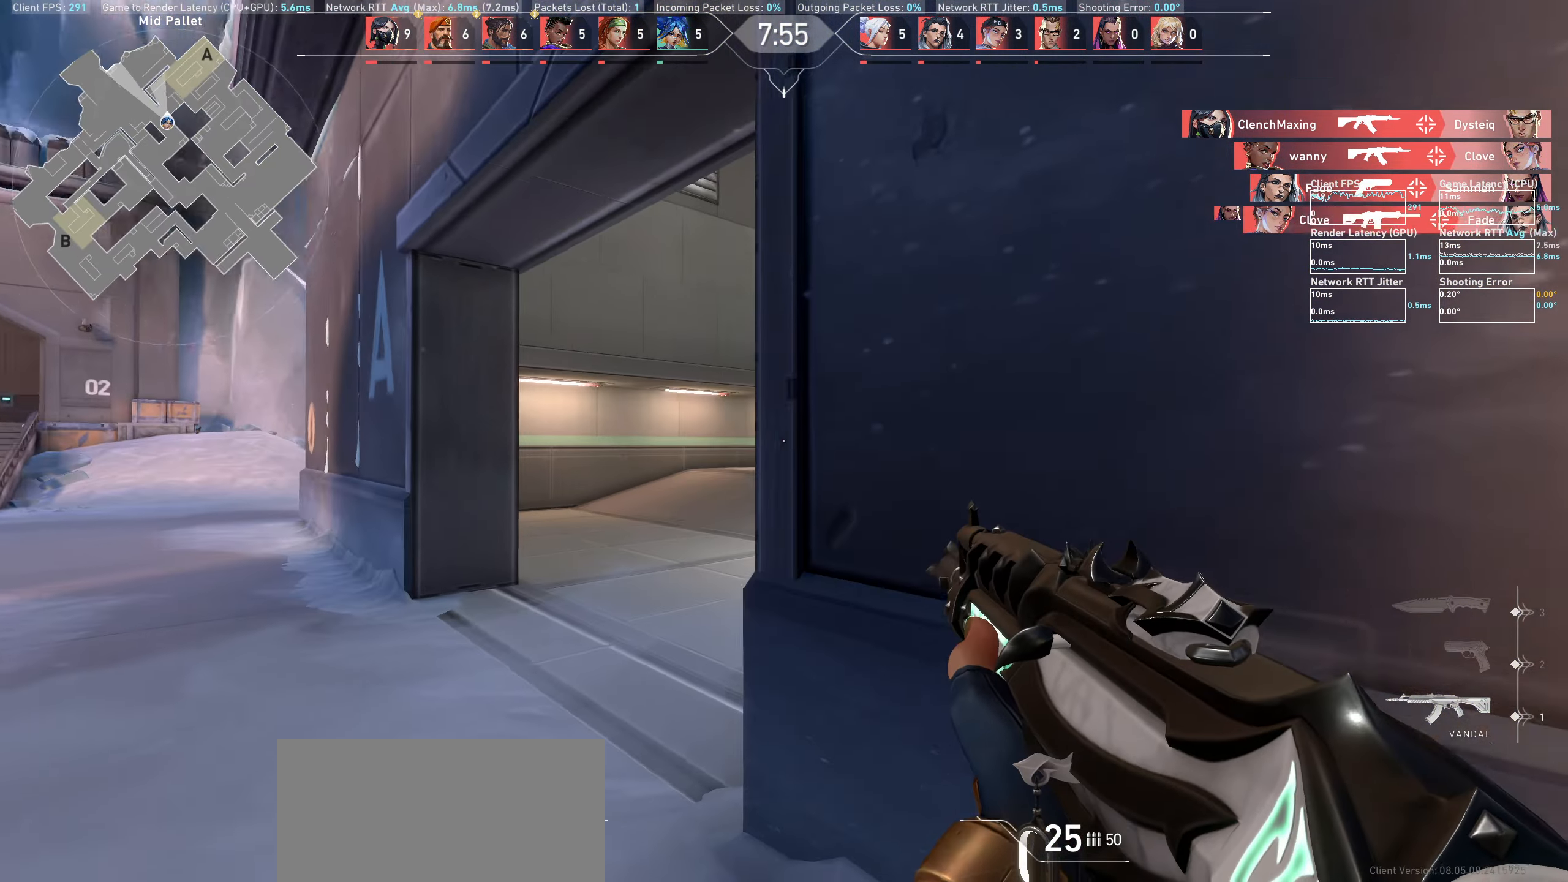
{"keys": ["w"], "mouse": [], "events": [[317, "a", "up"], [500, "w", "down"]]}
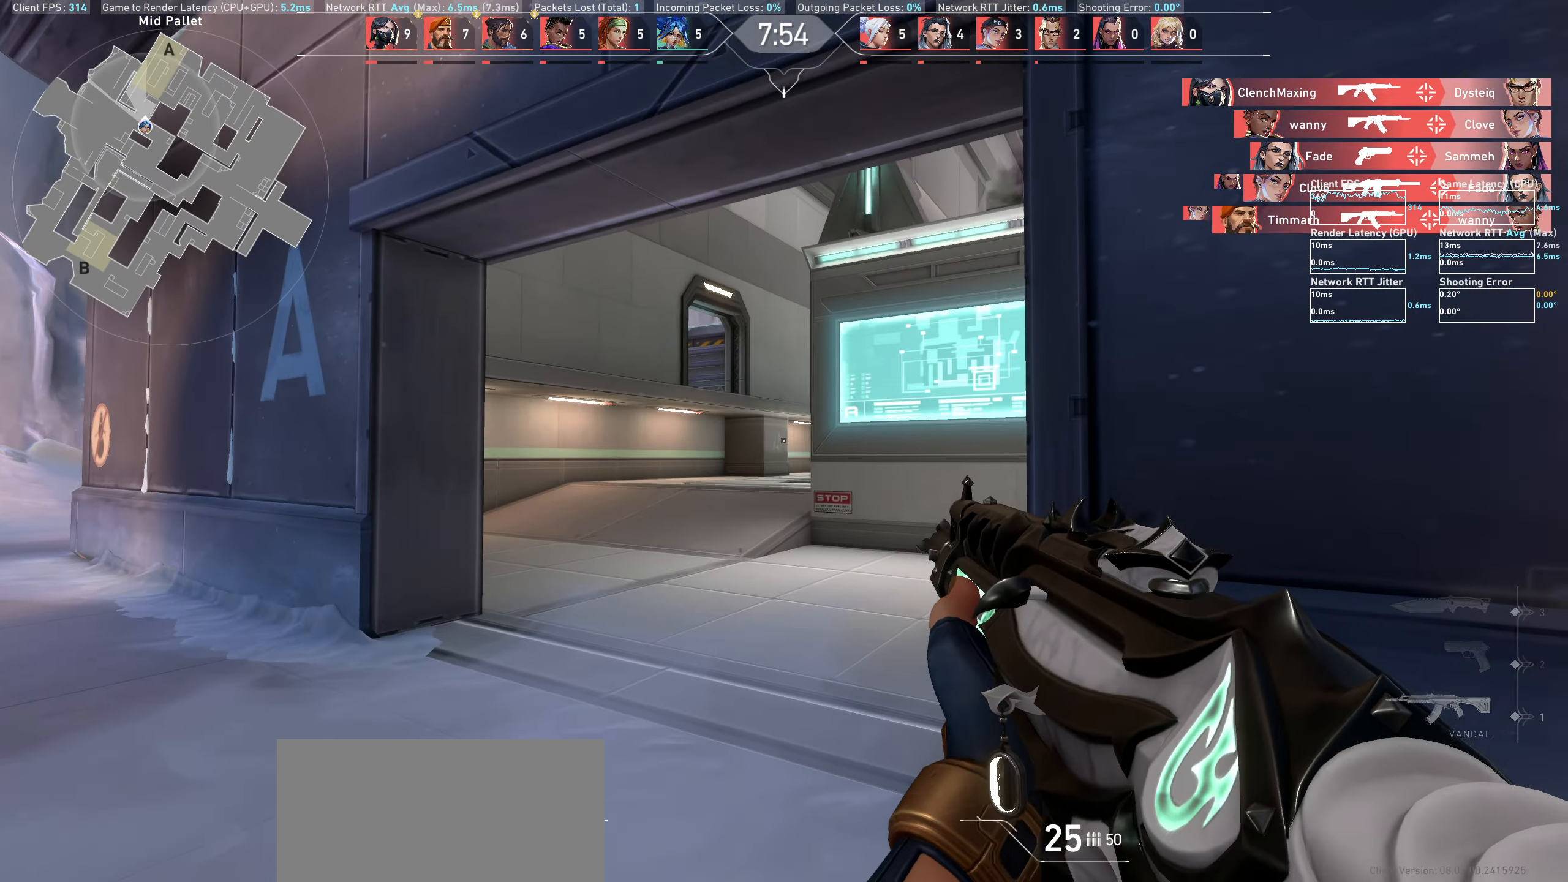
{"keys": ["d"], "mouse": [], "events": [[233, "d", "down"], [350, "w", "up"]]}
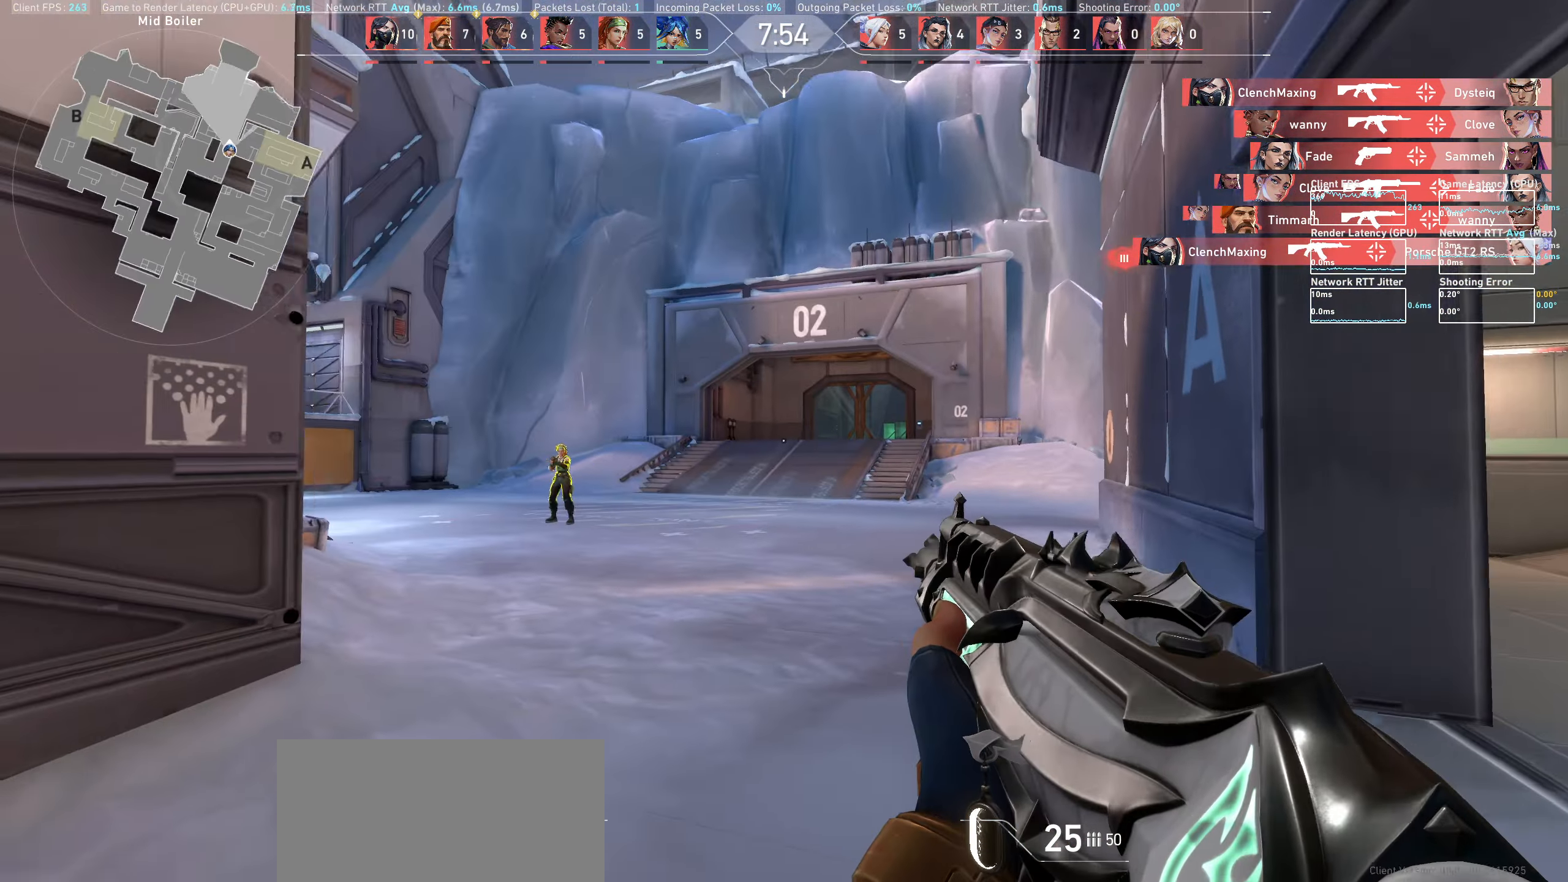
{"keys": ["a"], "mouse": ["left"], "events": [[300, "d", "up"], [467, "a", "down"], [467, "mouse_left", "down"]]}
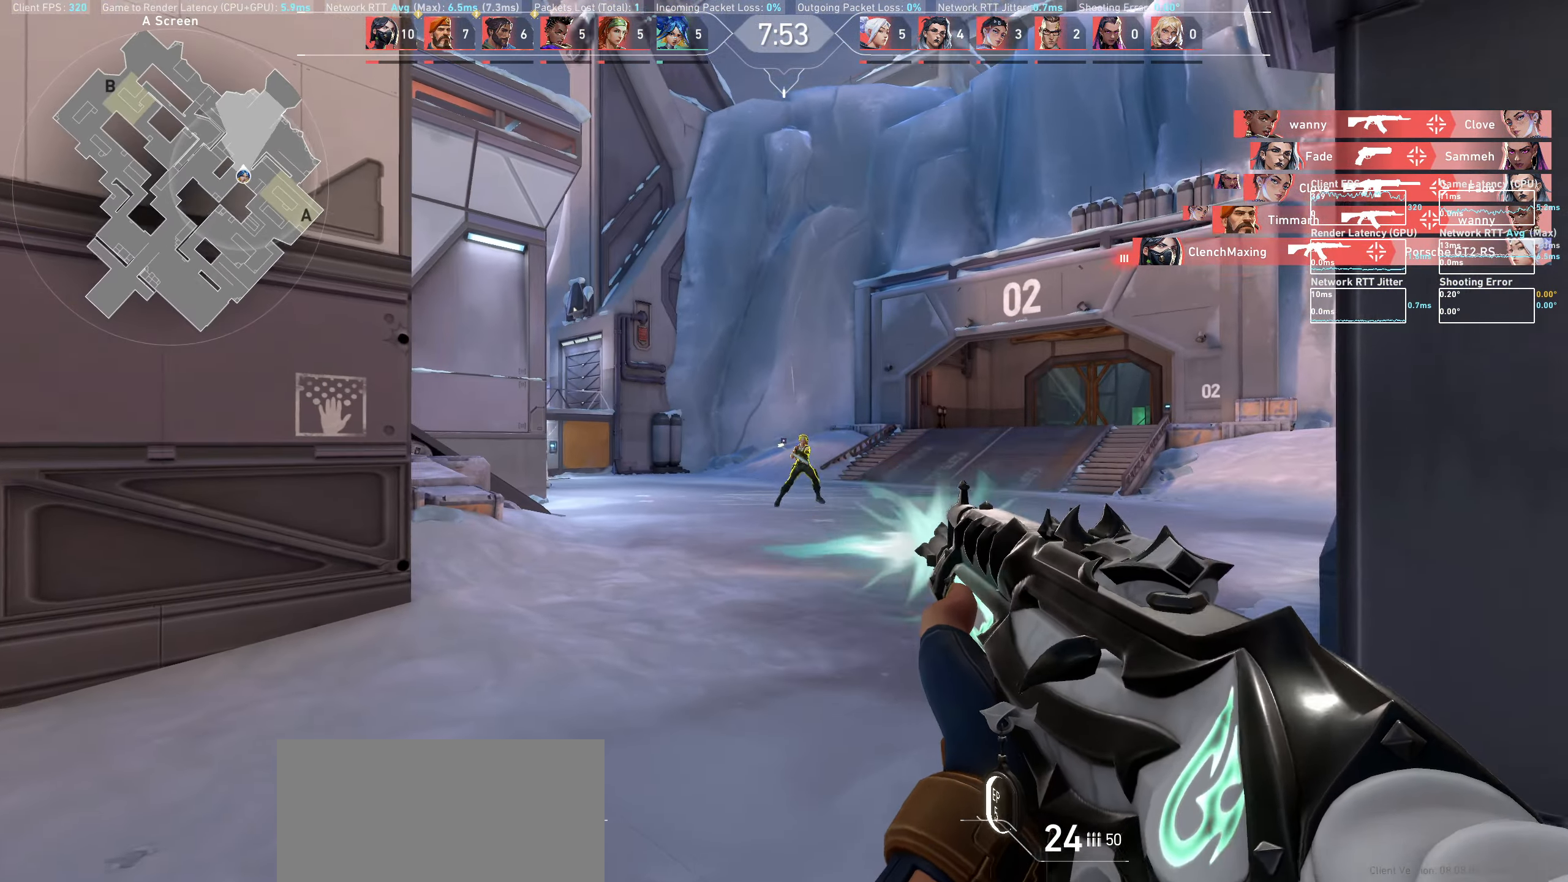
{"keys": [], "mouse": [], "events": [[150, "mouse_left", "up"], [167, "a", "up"], [350, "mouse_left", "down"], [450, "mouse_left", "up"]]}
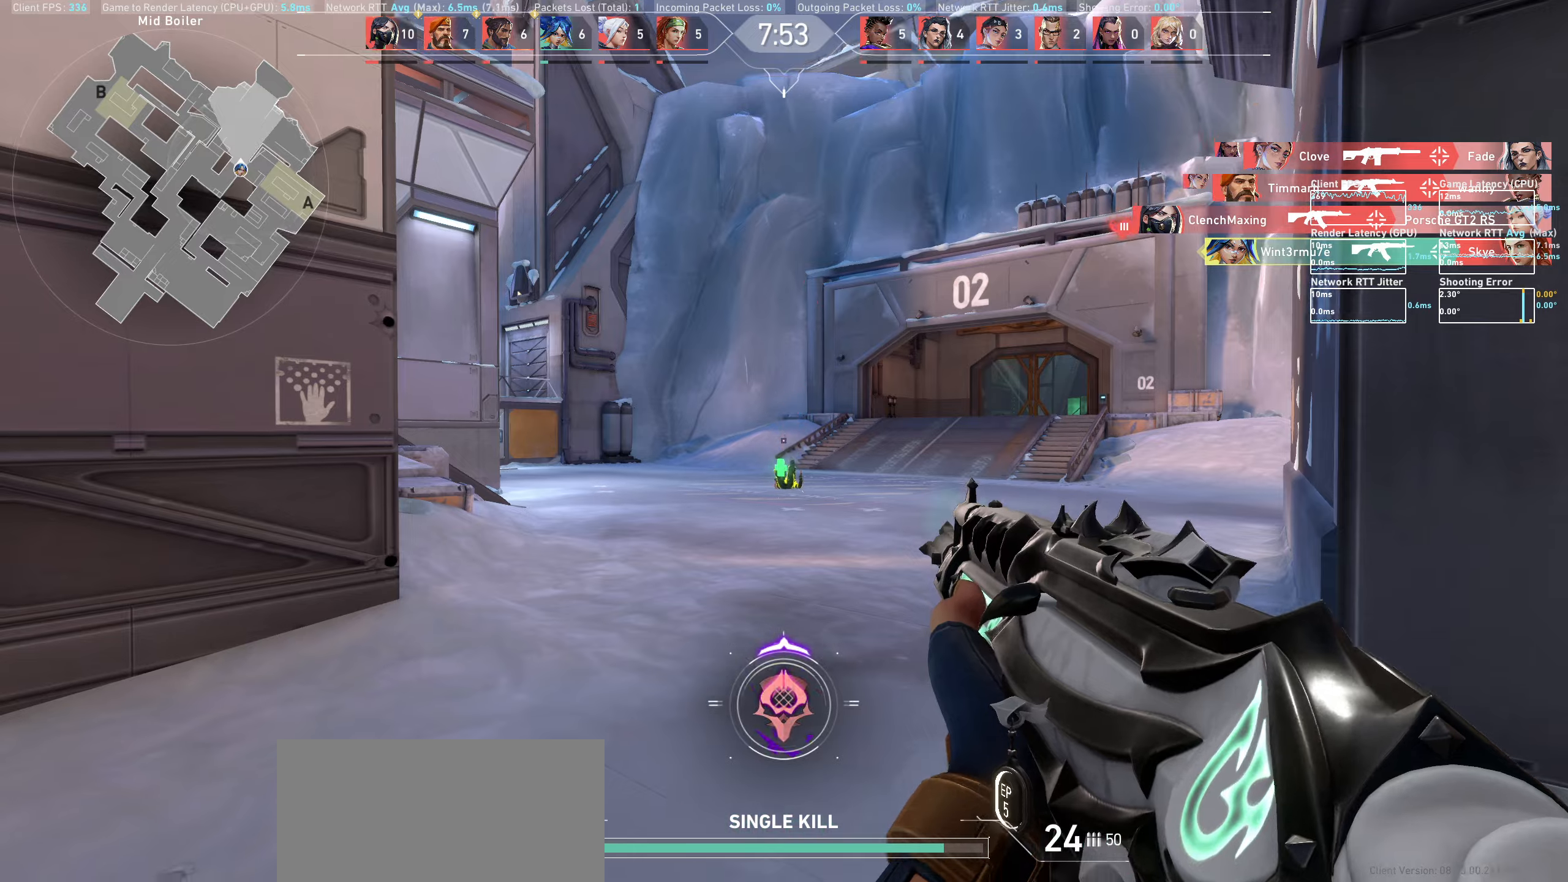
{"keys": ["w"], "mouse": [], "events": [[33, "d", "down"], [100, "w", "down"], [283, "d", "up"]]}
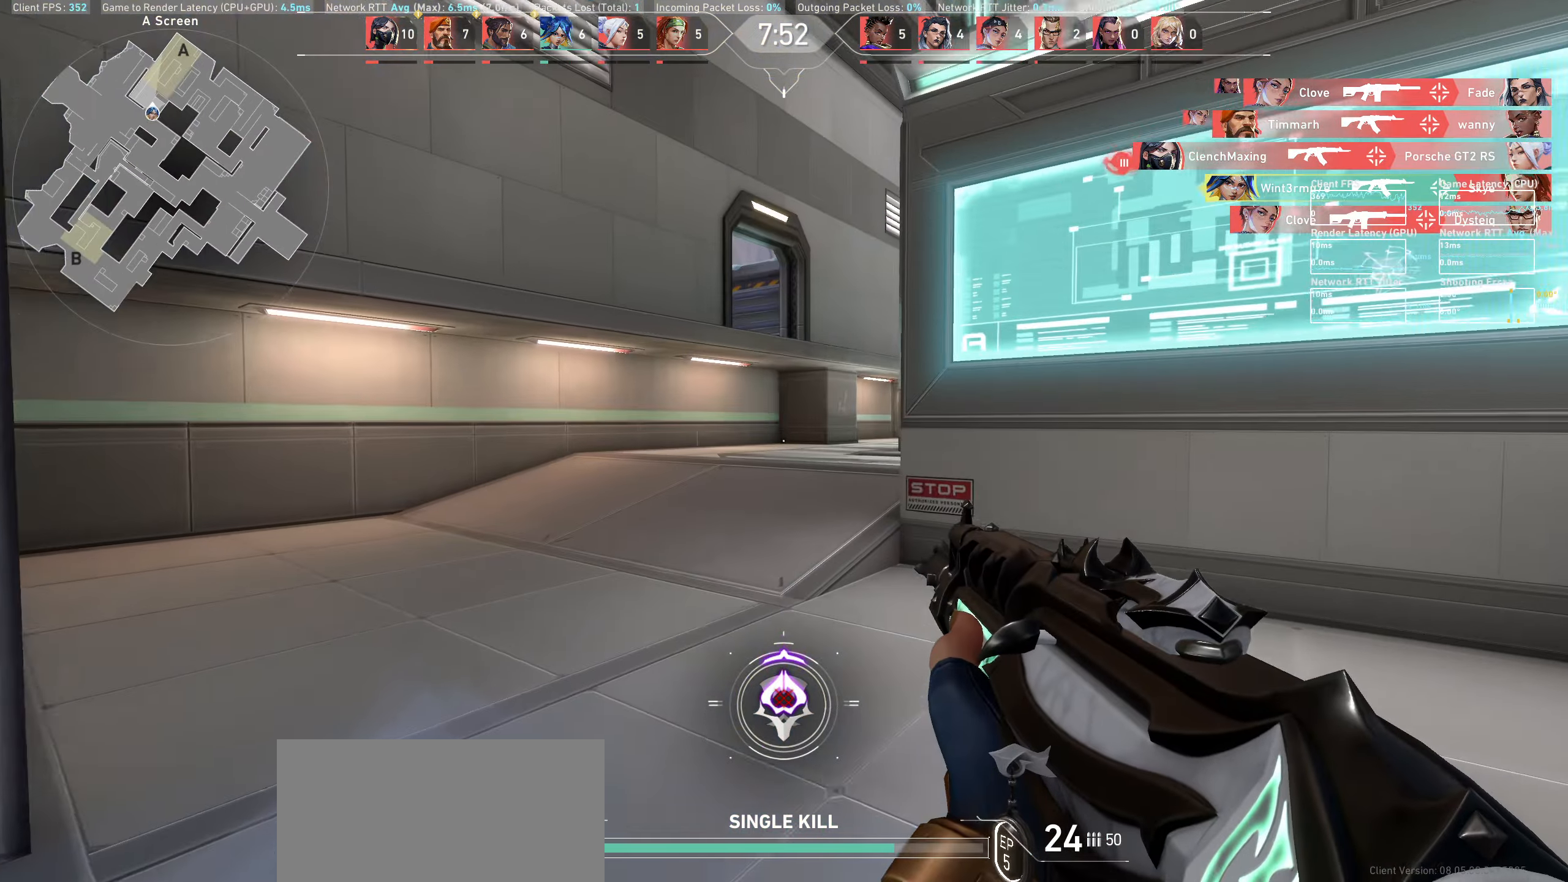
{"keys": ["a"], "mouse": [], "events": [[200, "a", "down"], [367, "w", "up"]]}
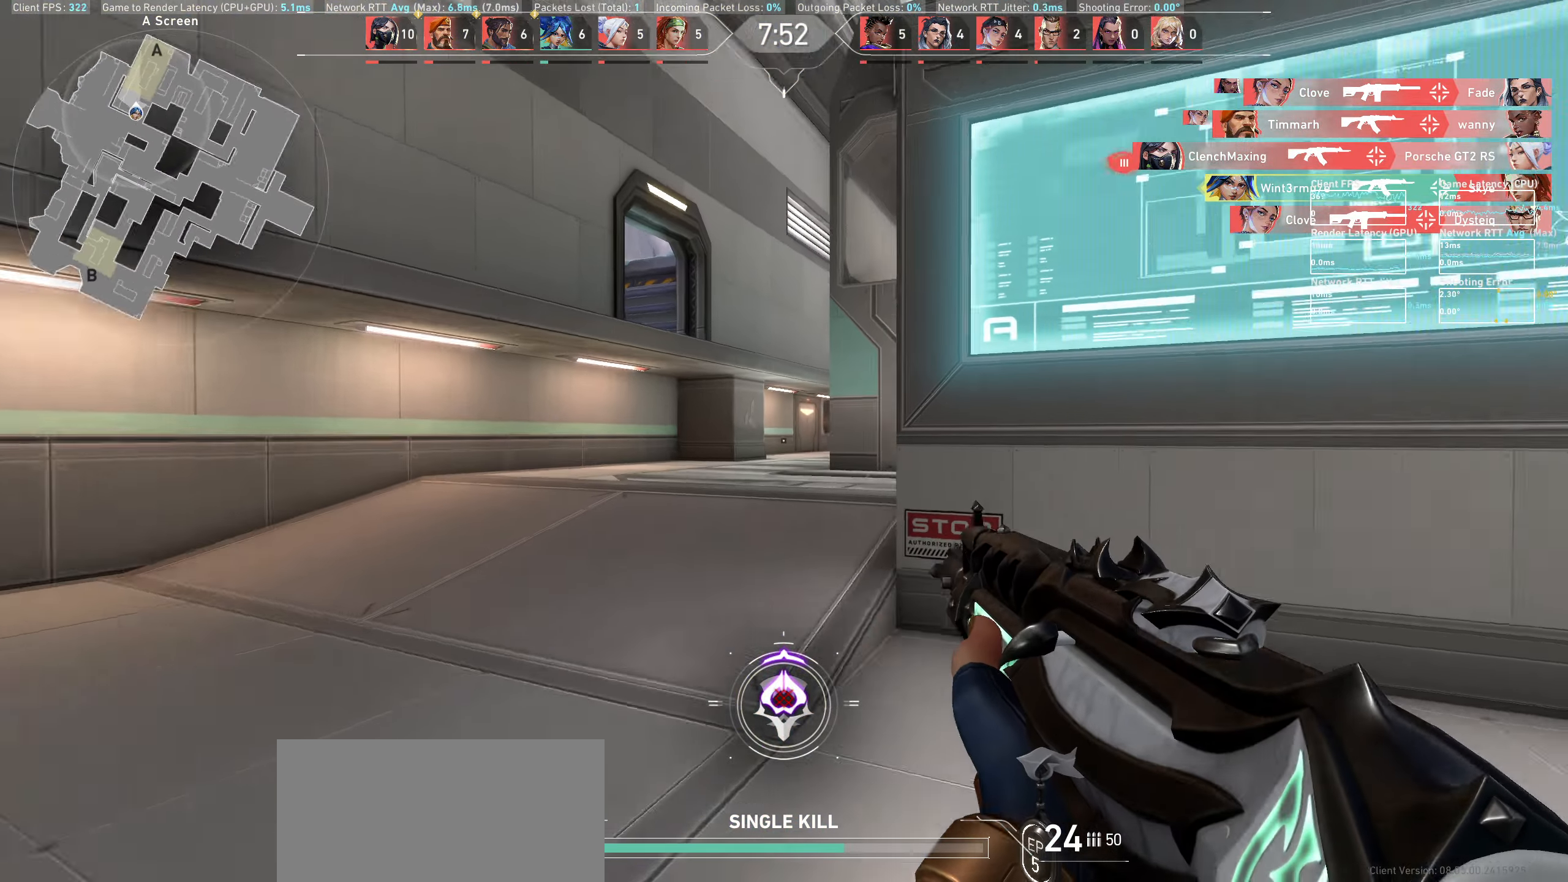
{"keys": ["a", "w"], "mouse": [], "events": [[250, "w", "down"]]}
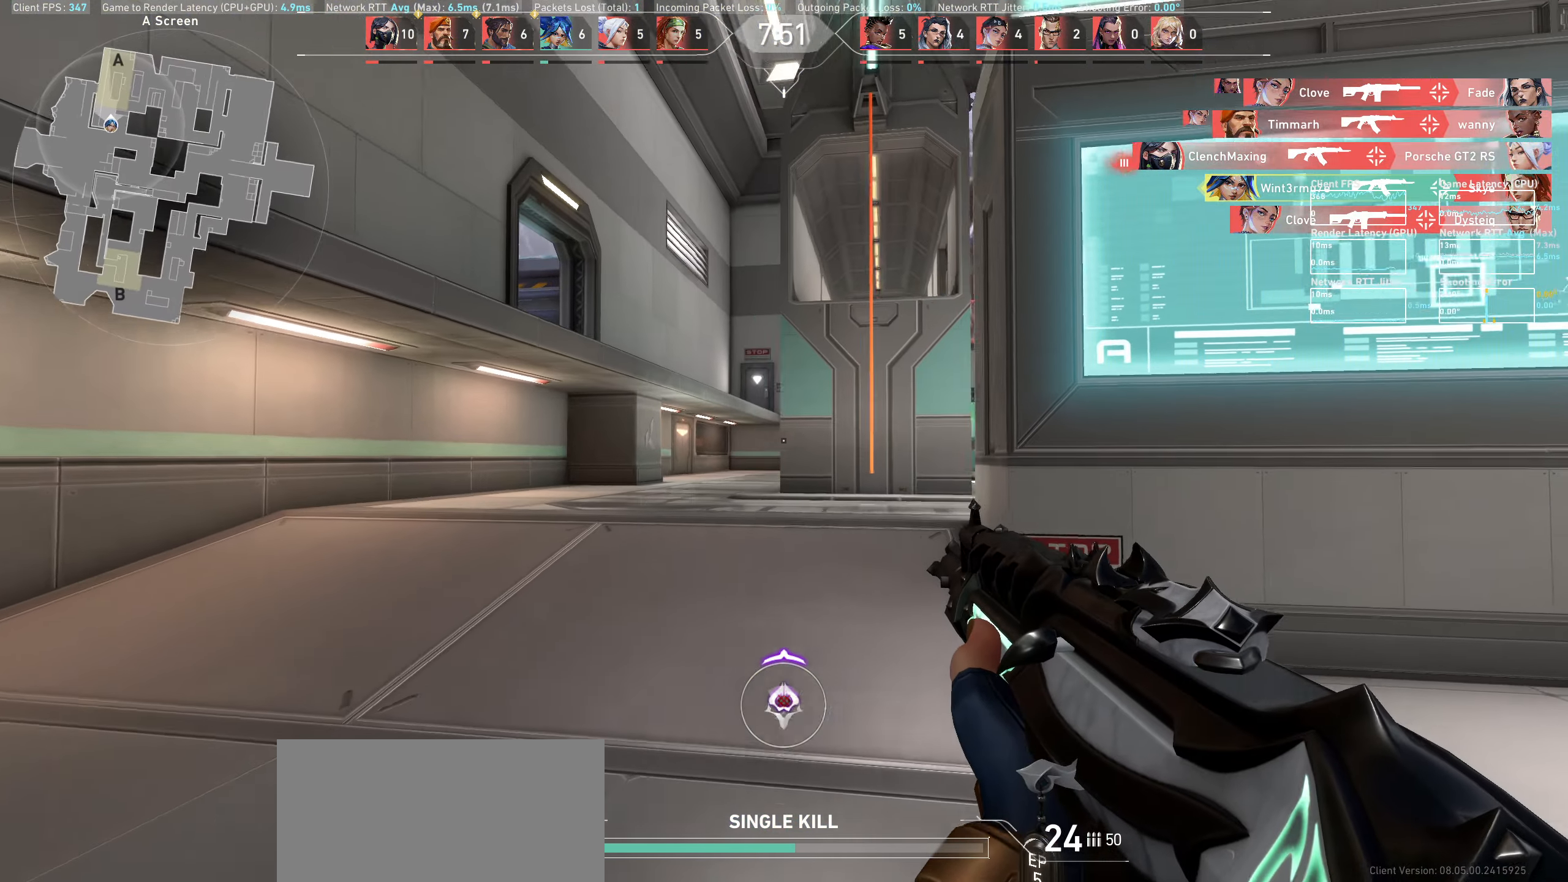
{"keys": ["a", "w"], "mouse": [], "events": [[17, "w", "up"], [200, "w", "down"]]}
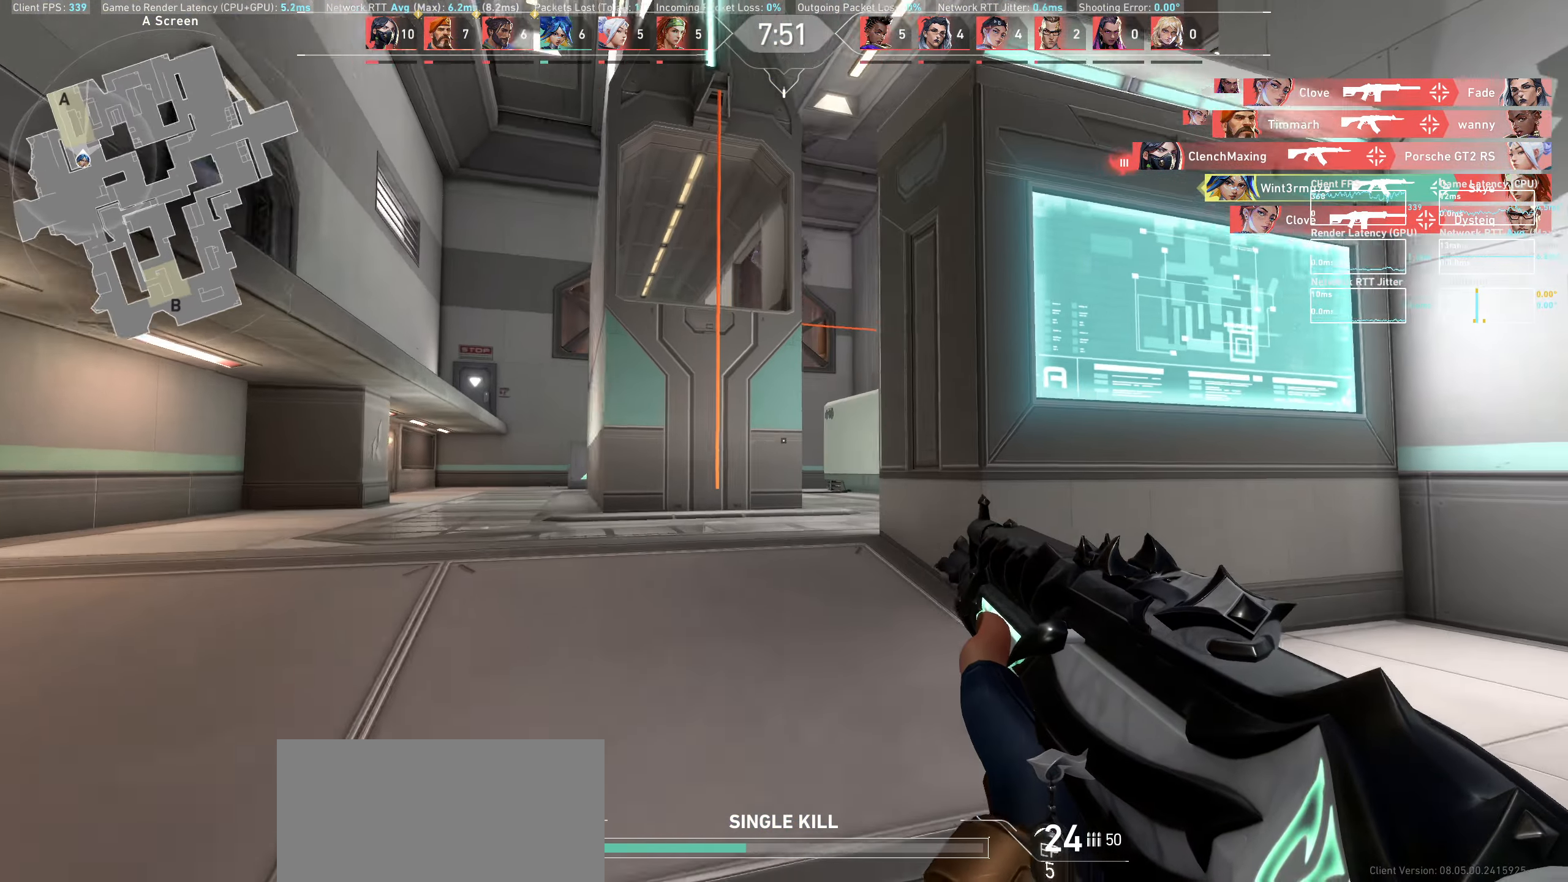
{"keys": ["a", "w"], "mouse": [], "events": []}
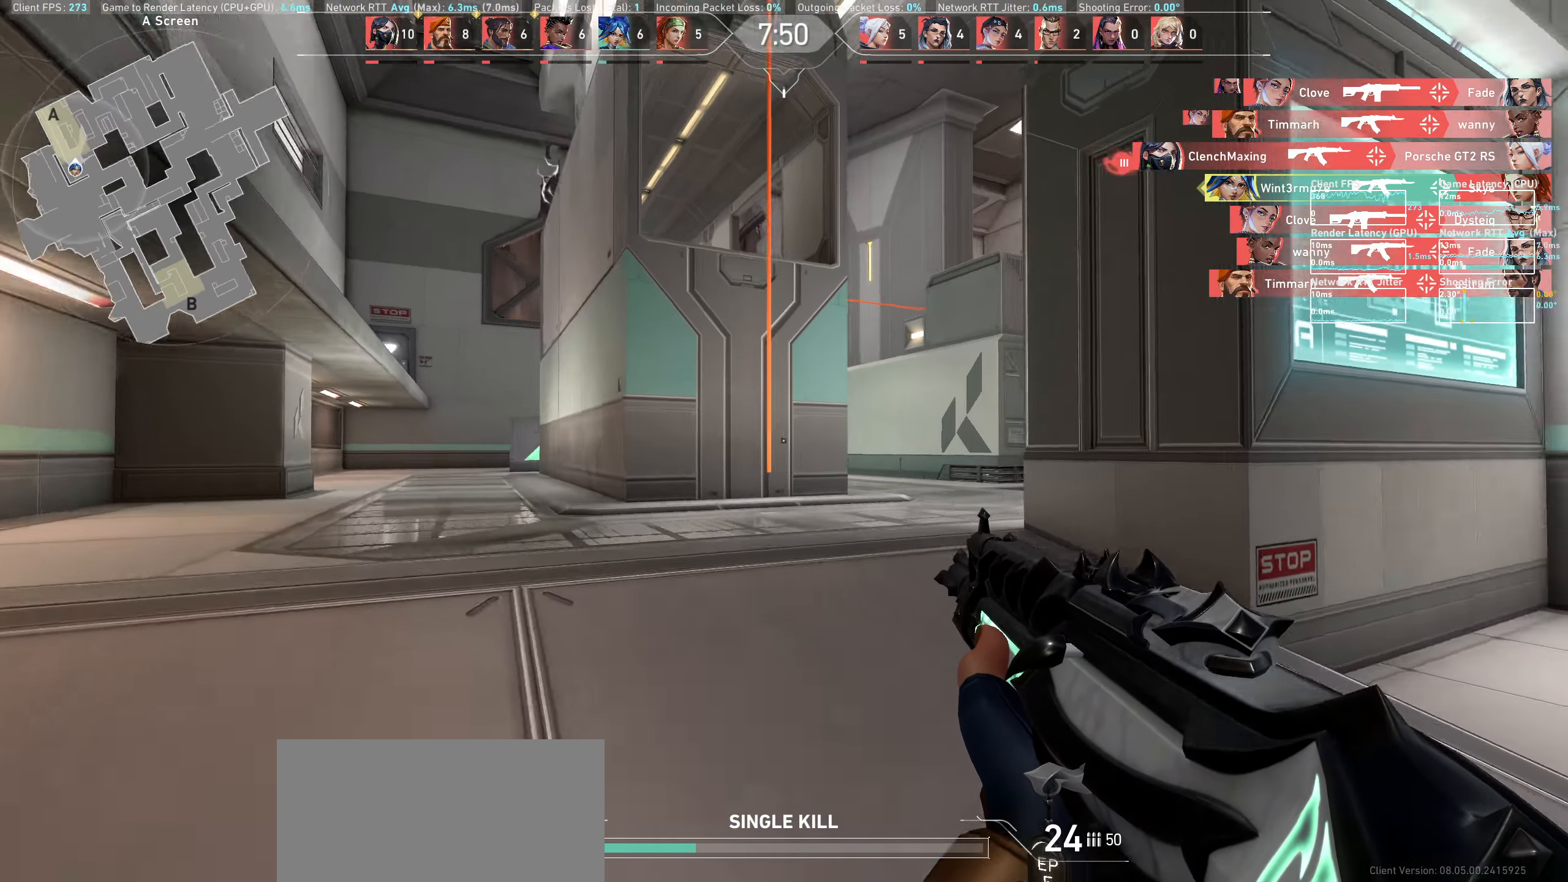
{"keys": ["a", "w"], "mouse": [], "events": [[67, "a", "up"], [400, "a", "down"]]}
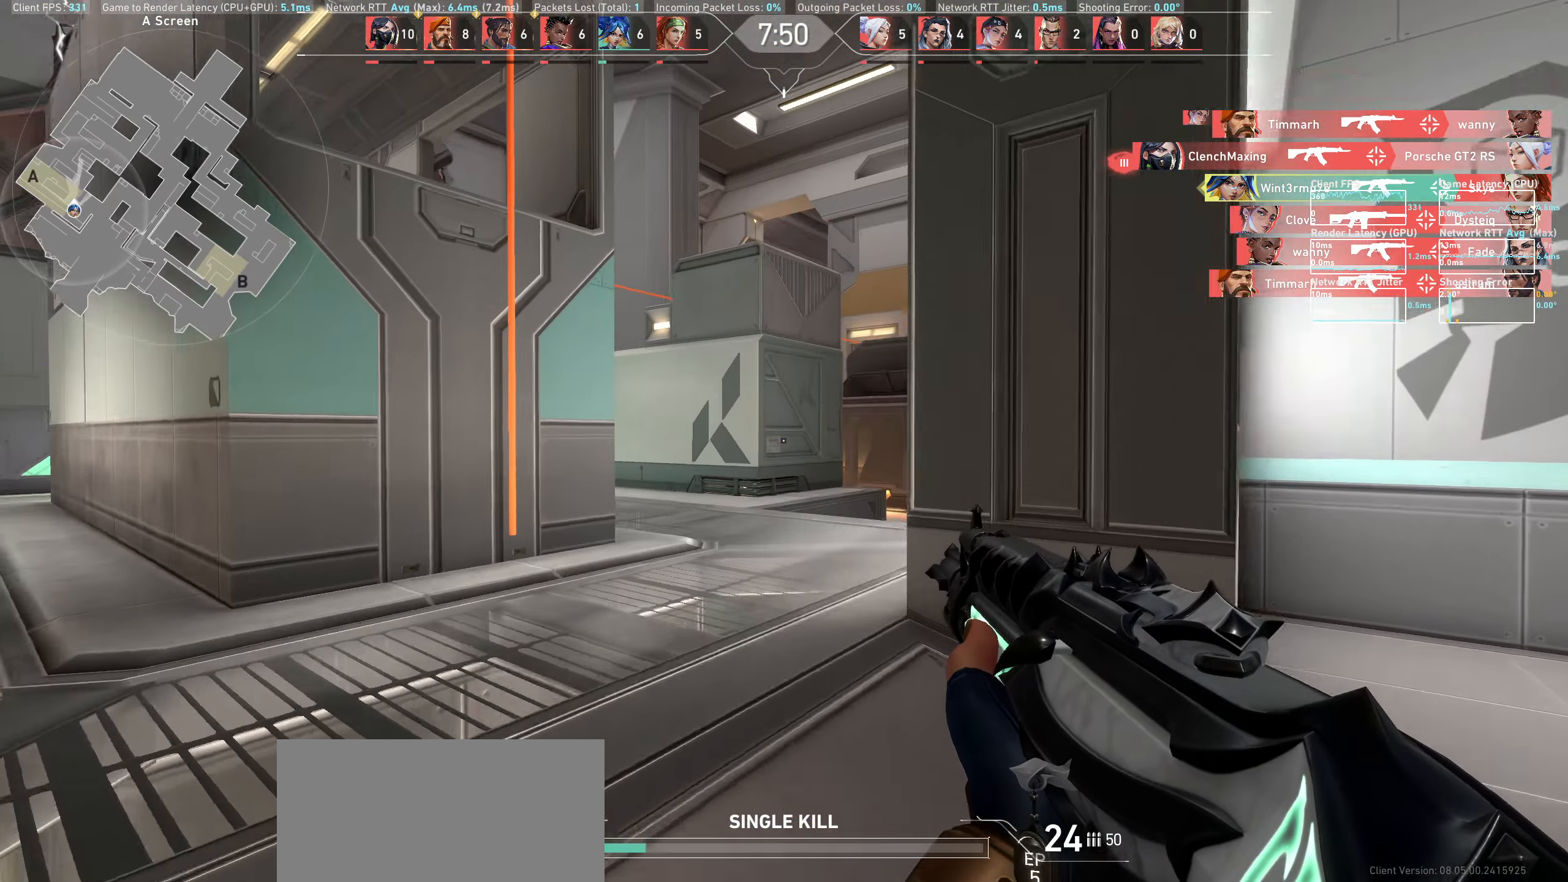
{"keys": ["w"], "mouse": [], "events": [[150, "a", "up"]]}
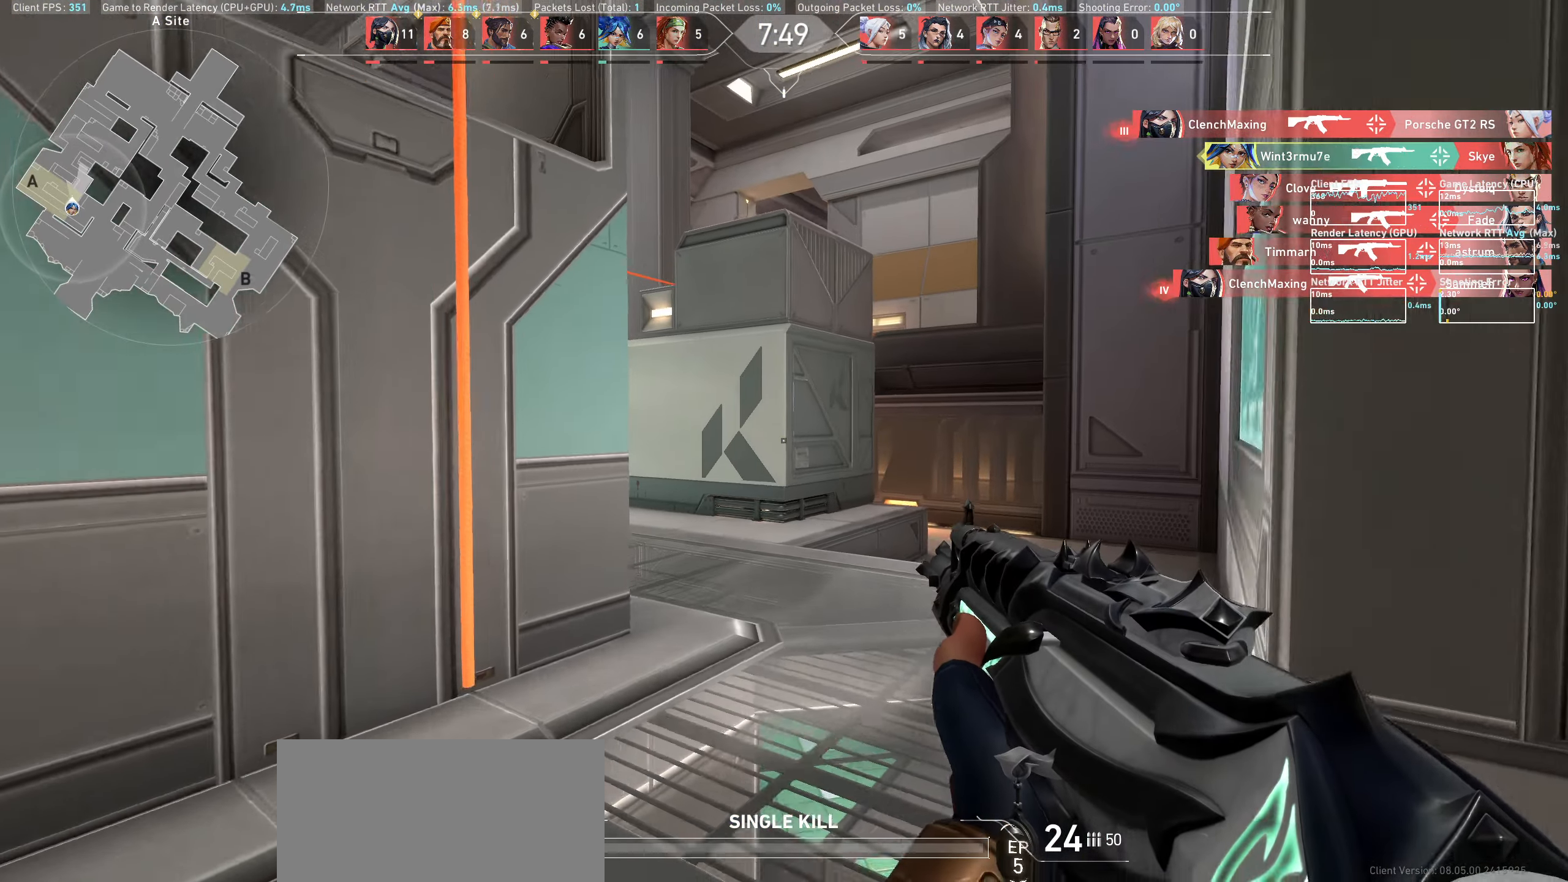
{"keys": ["d", "w"], "mouse": [], "events": [[233, "d", "down"]]}
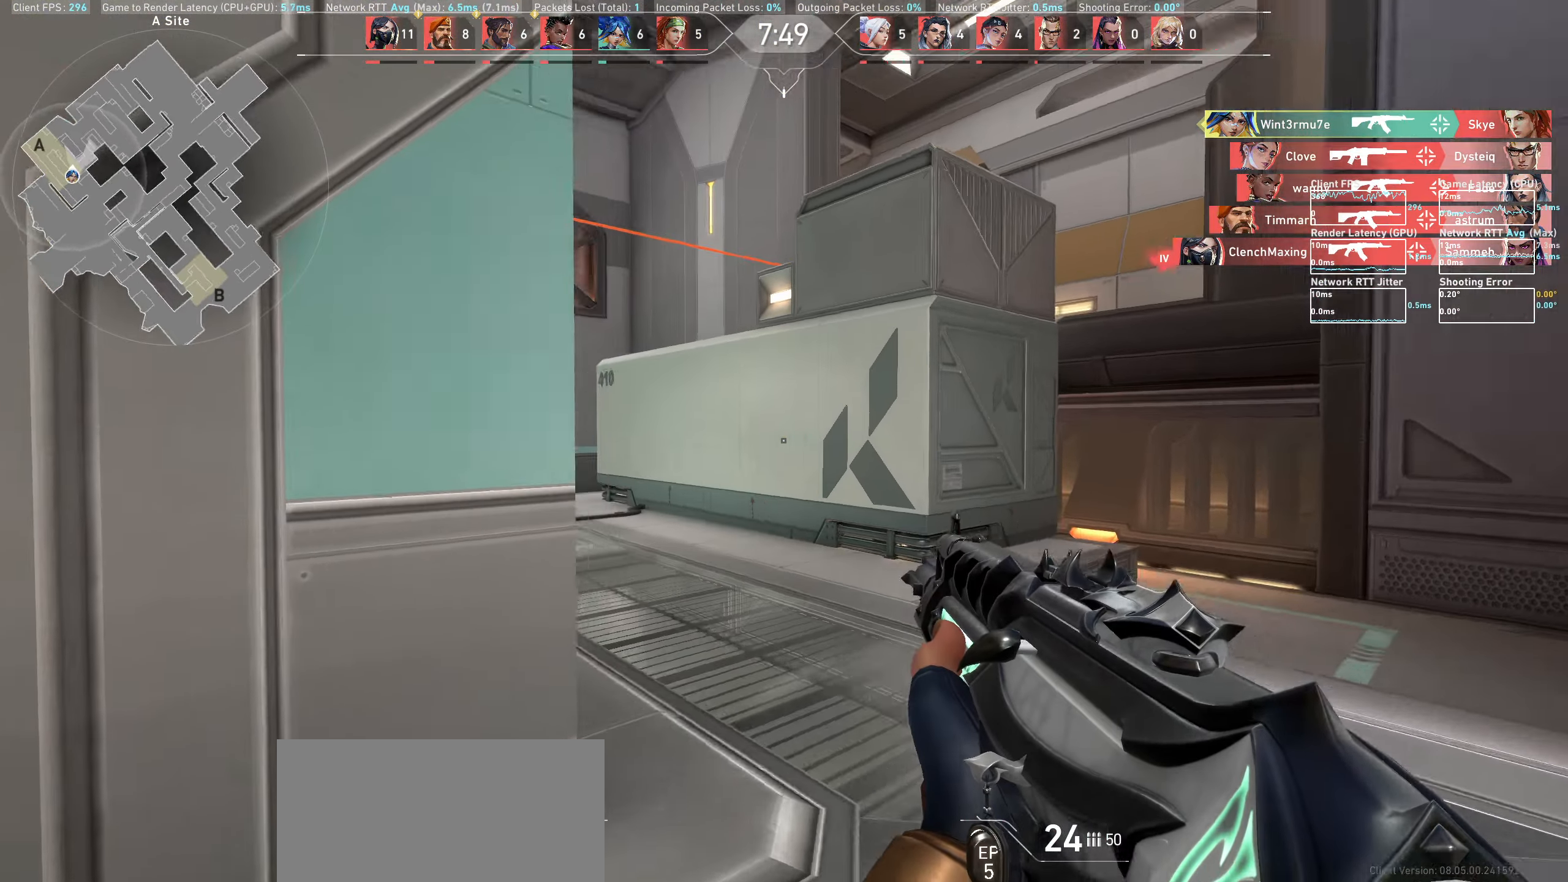
{"keys": ["d", "w"], "mouse": [], "events": [[83, "w", "up"], [500, "w", "down"]]}
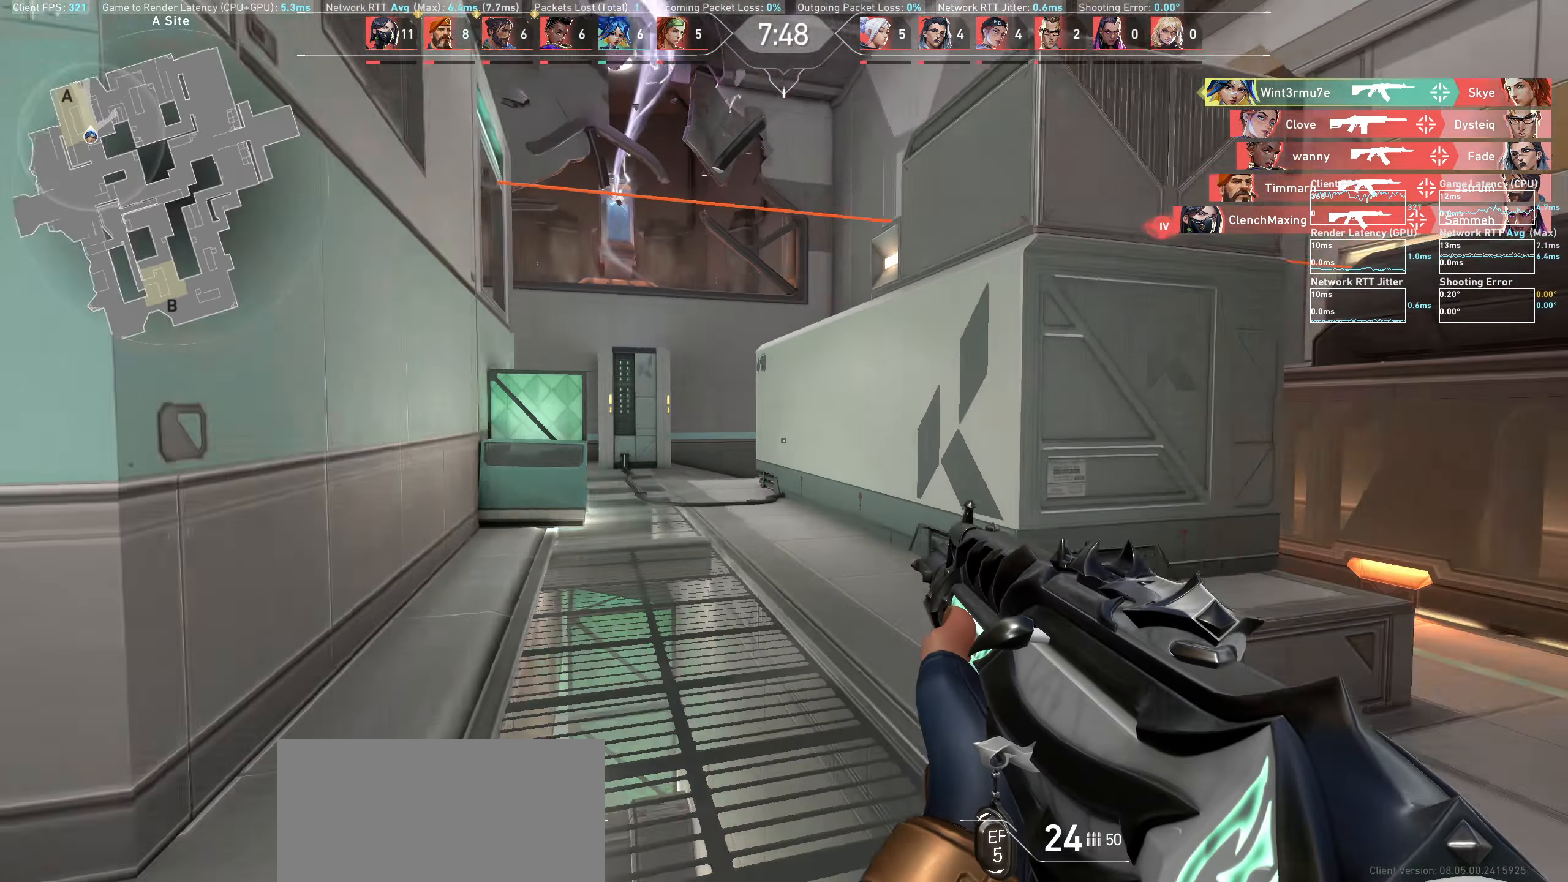
{"keys": ["d", "w"], "mouse": [], "events": []}
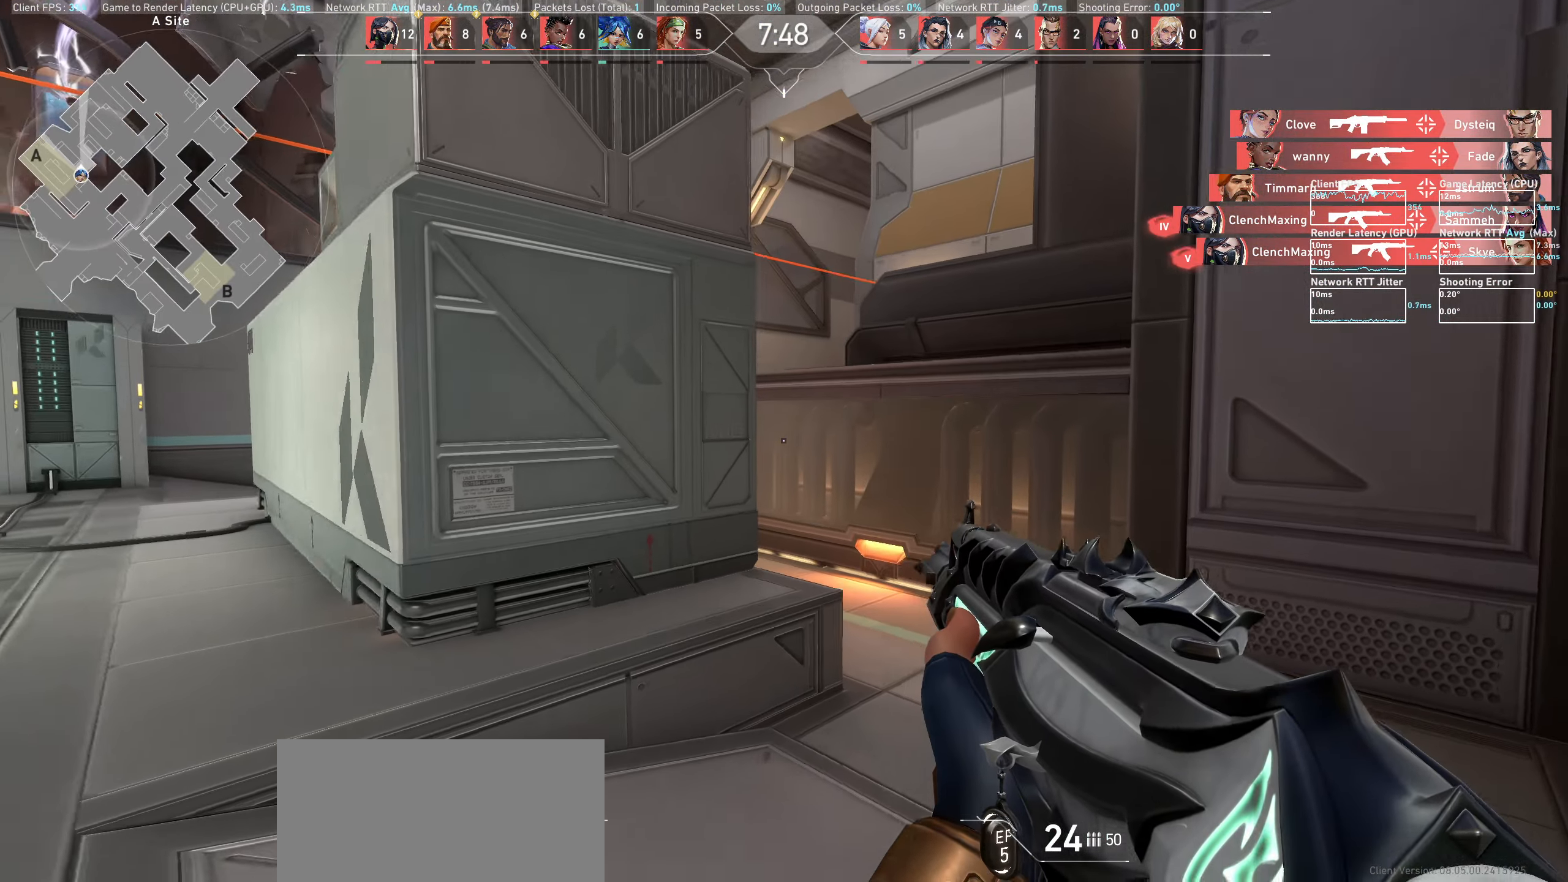
{"keys": ["d", "w"], "mouse": [], "events": []}
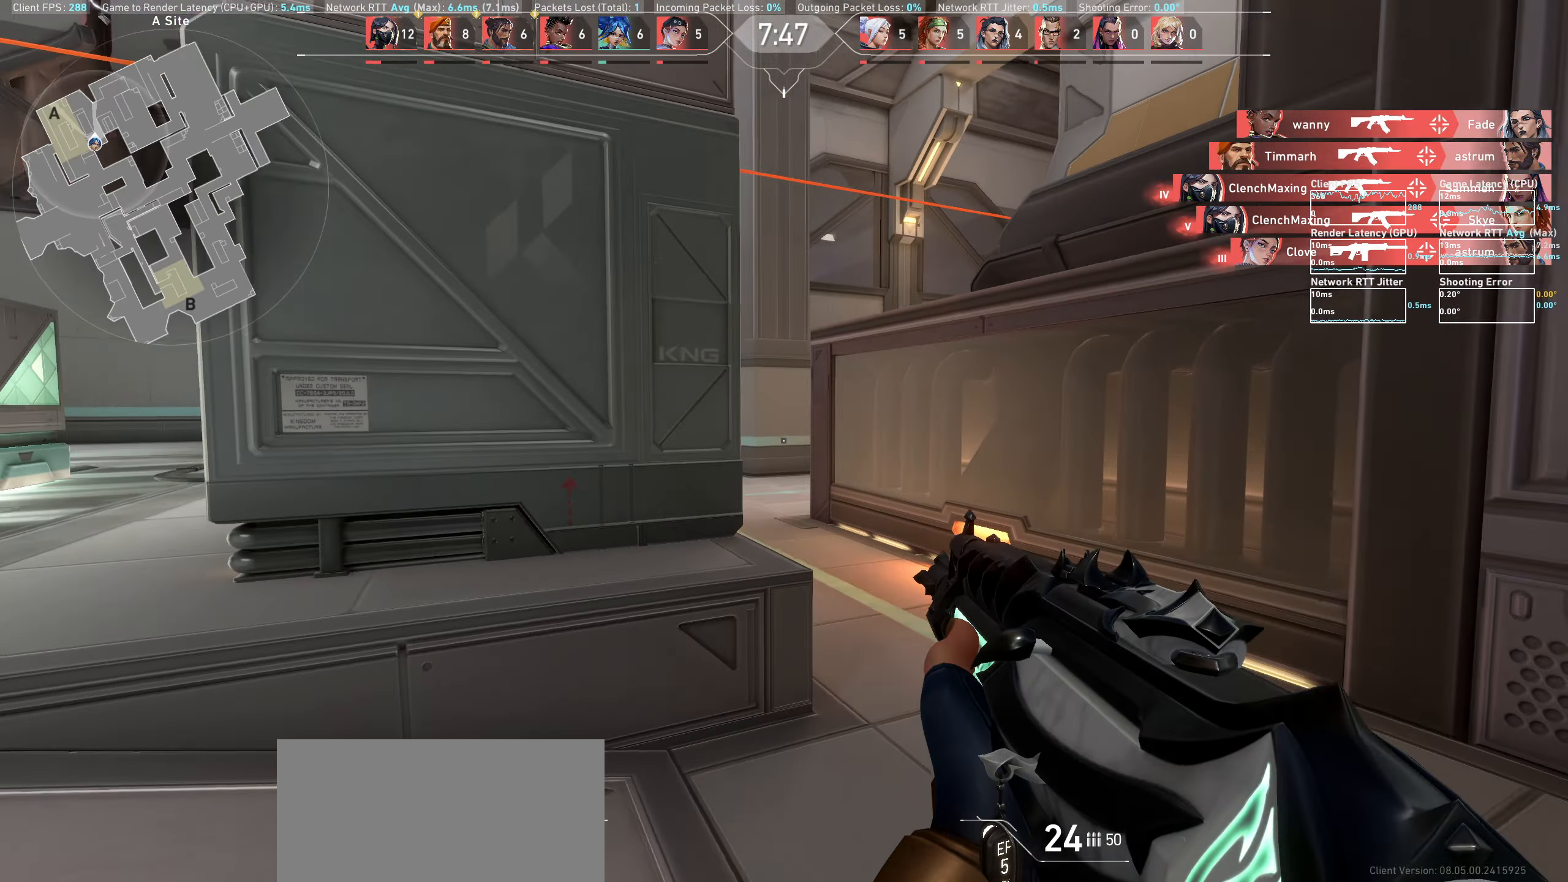
{"keys": ["w"], "mouse": [], "events": [[483, "d", "up"]]}